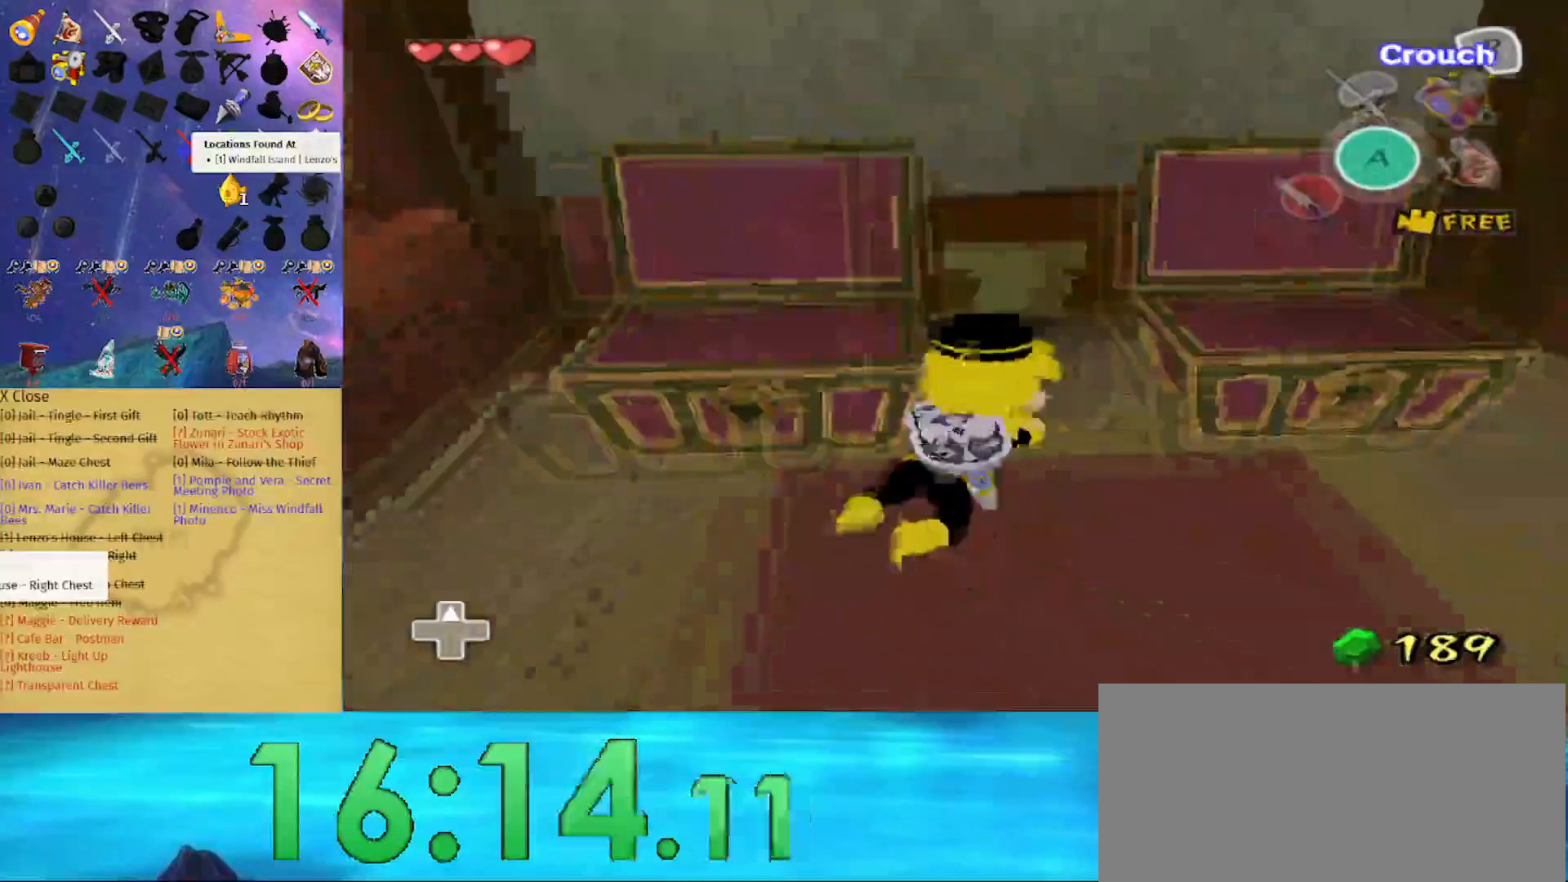
Gameplay with a controller (Nintendo layout); each line is a JSON object with the inputs held at the frame after it. "events" lists button and stick changes between this image and that frame as [ms after this image, input, new state], when the widget could be followed in between. Not read: L3 R3.
{"buttons": ["R1"], "left_stick": "up-left", "right_stick": "center", "events": [[67, "left_stick", "up"], [367, "left_stick", "up-left"]]}
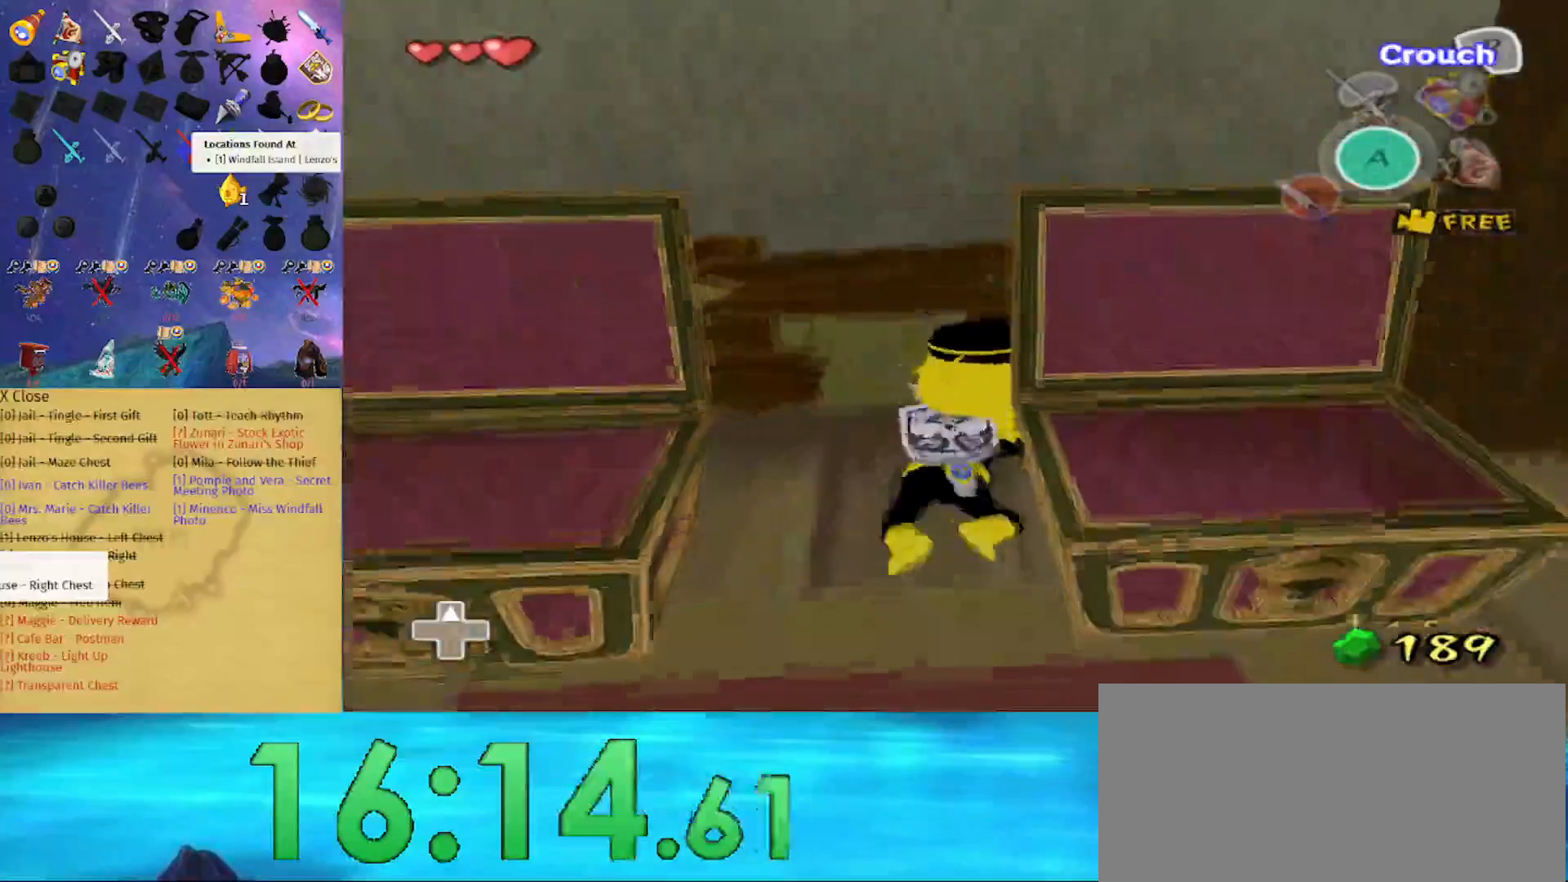
{"buttons": ["R1"], "left_stick": "center", "right_stick": "up", "events": [[300, "left_stick", "up"], [467, "left_stick", "center"], [467, "right_stick", "up"]]}
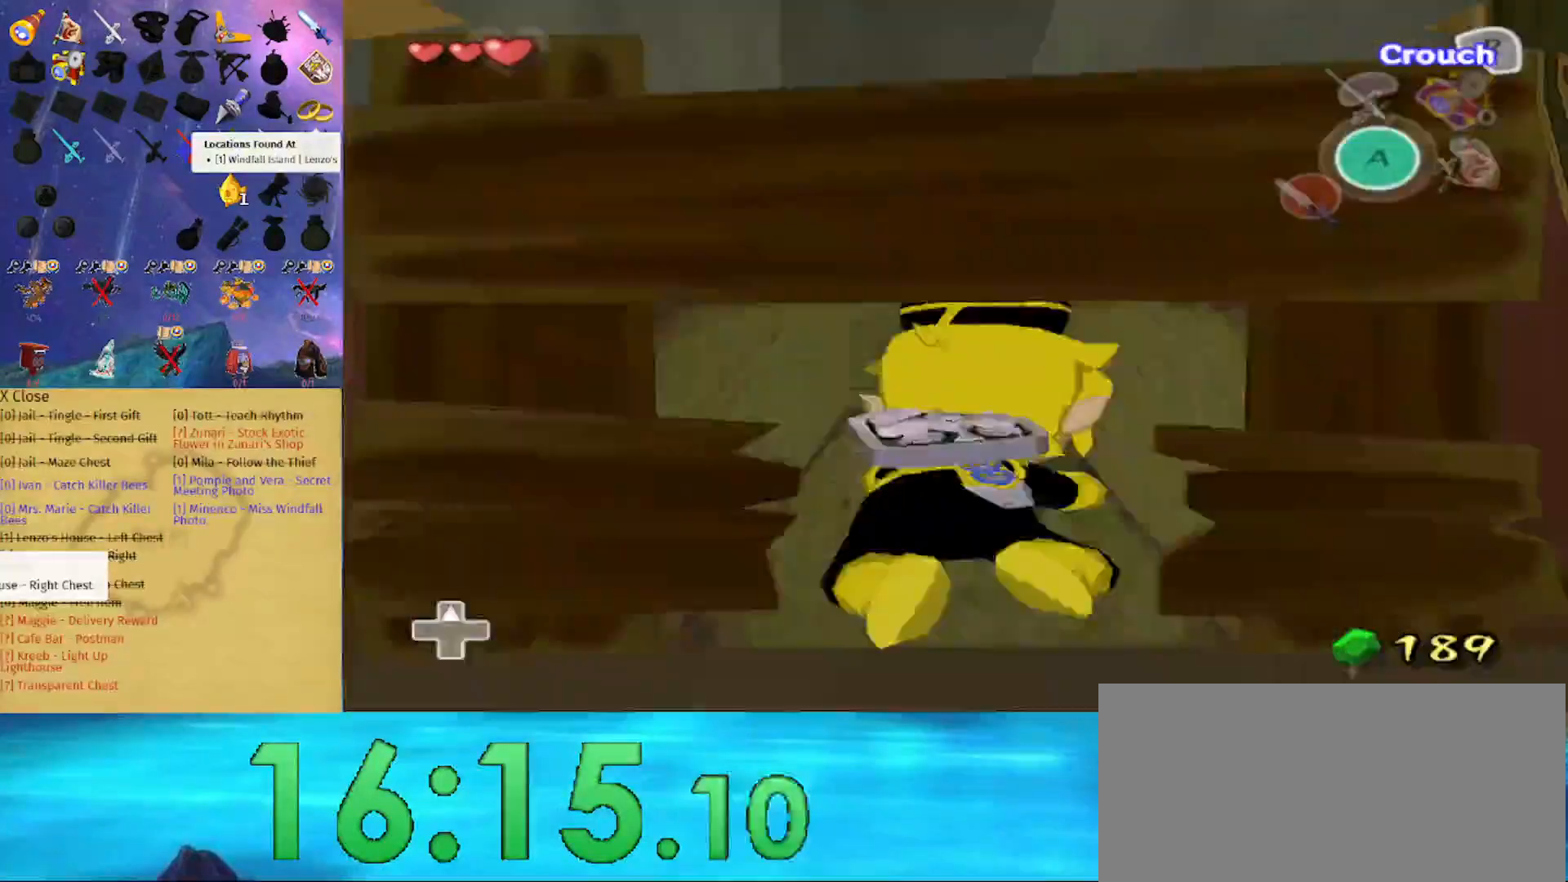
{"buttons": [], "left_stick": "up", "right_stick": "center", "events": [[33, "R1", "up"], [67, "left_stick", "up"], [100, "right_stick", "center"]]}
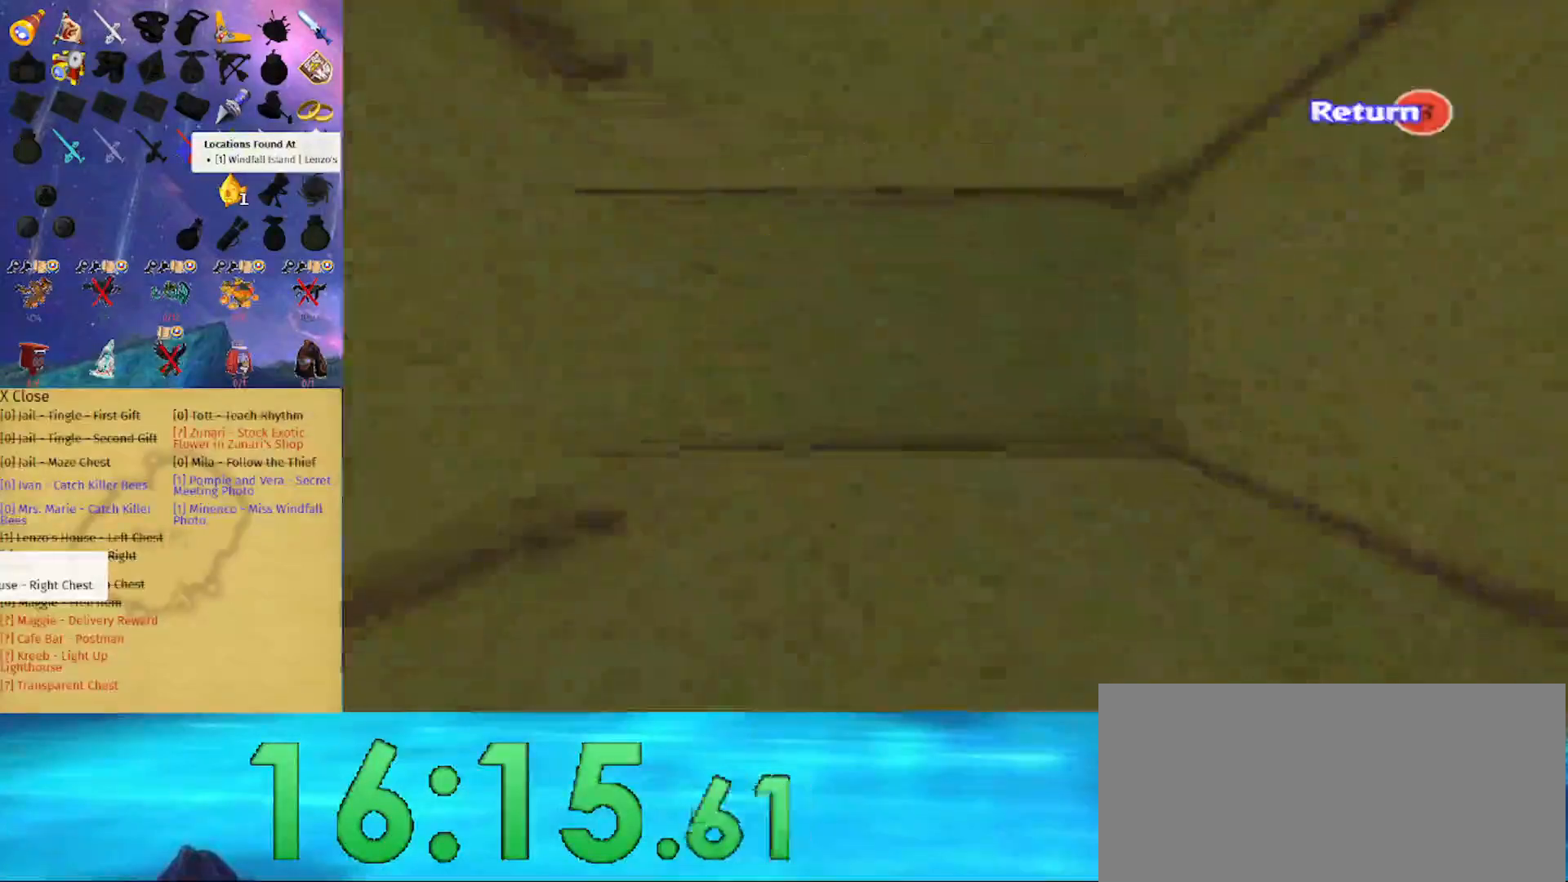
{"buttons": [], "left_stick": "up-left", "right_stick": "center", "events": [[367, "left_stick", "up-left"]]}
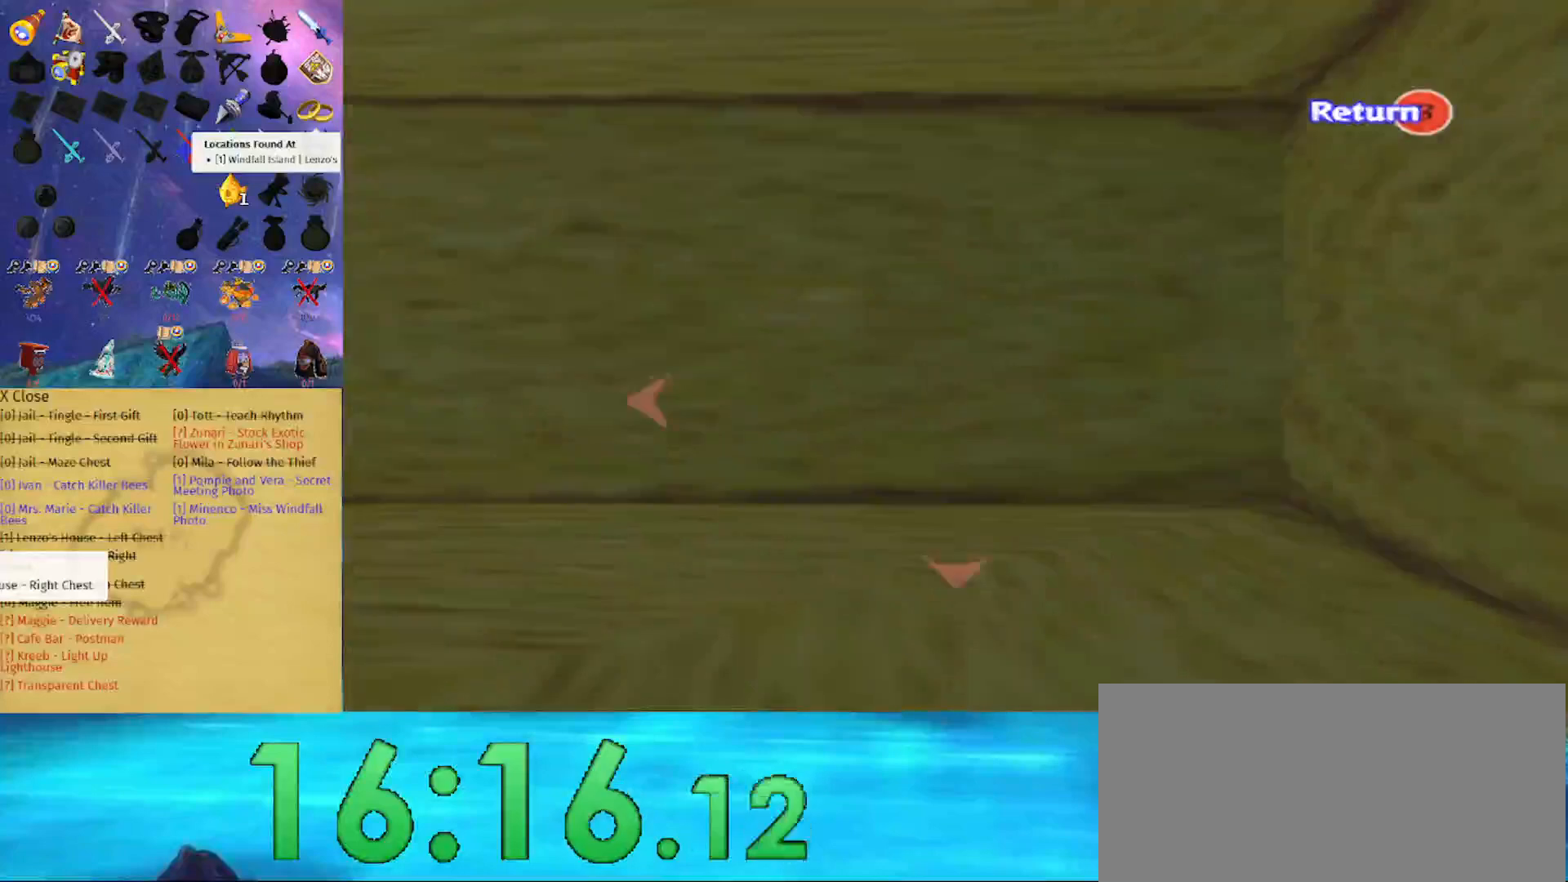
{"buttons": [], "left_stick": "left", "right_stick": "center", "events": [[67, "left_stick", "left"]]}
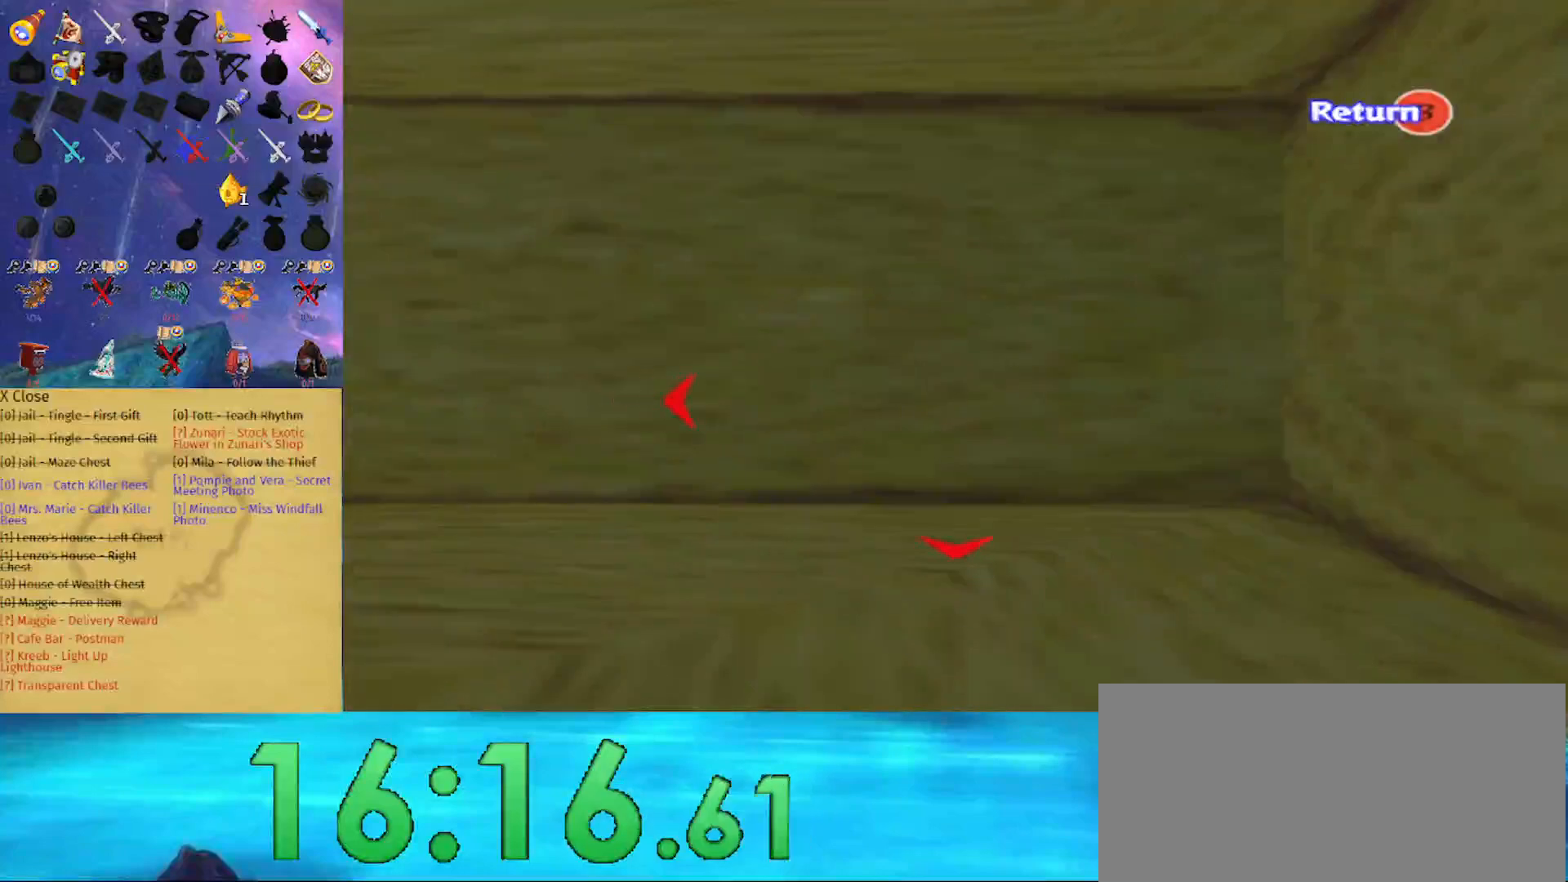
{"buttons": [], "left_stick": "up-left", "right_stick": "center", "events": [[467, "left_stick", "up-left"]]}
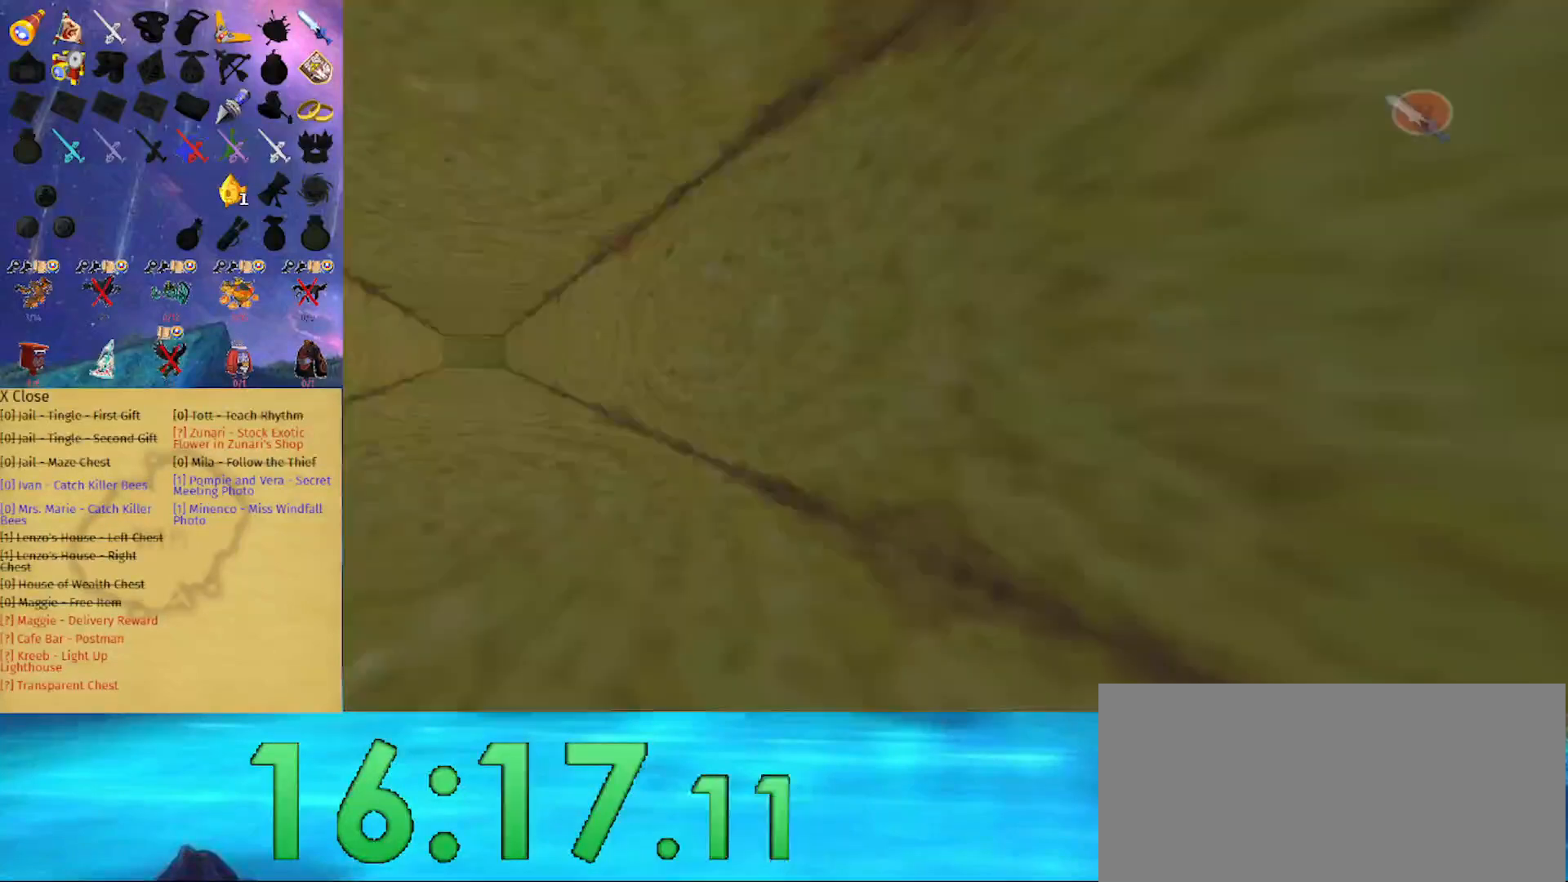
{"buttons": [], "left_stick": "up-left", "right_stick": "center", "events": []}
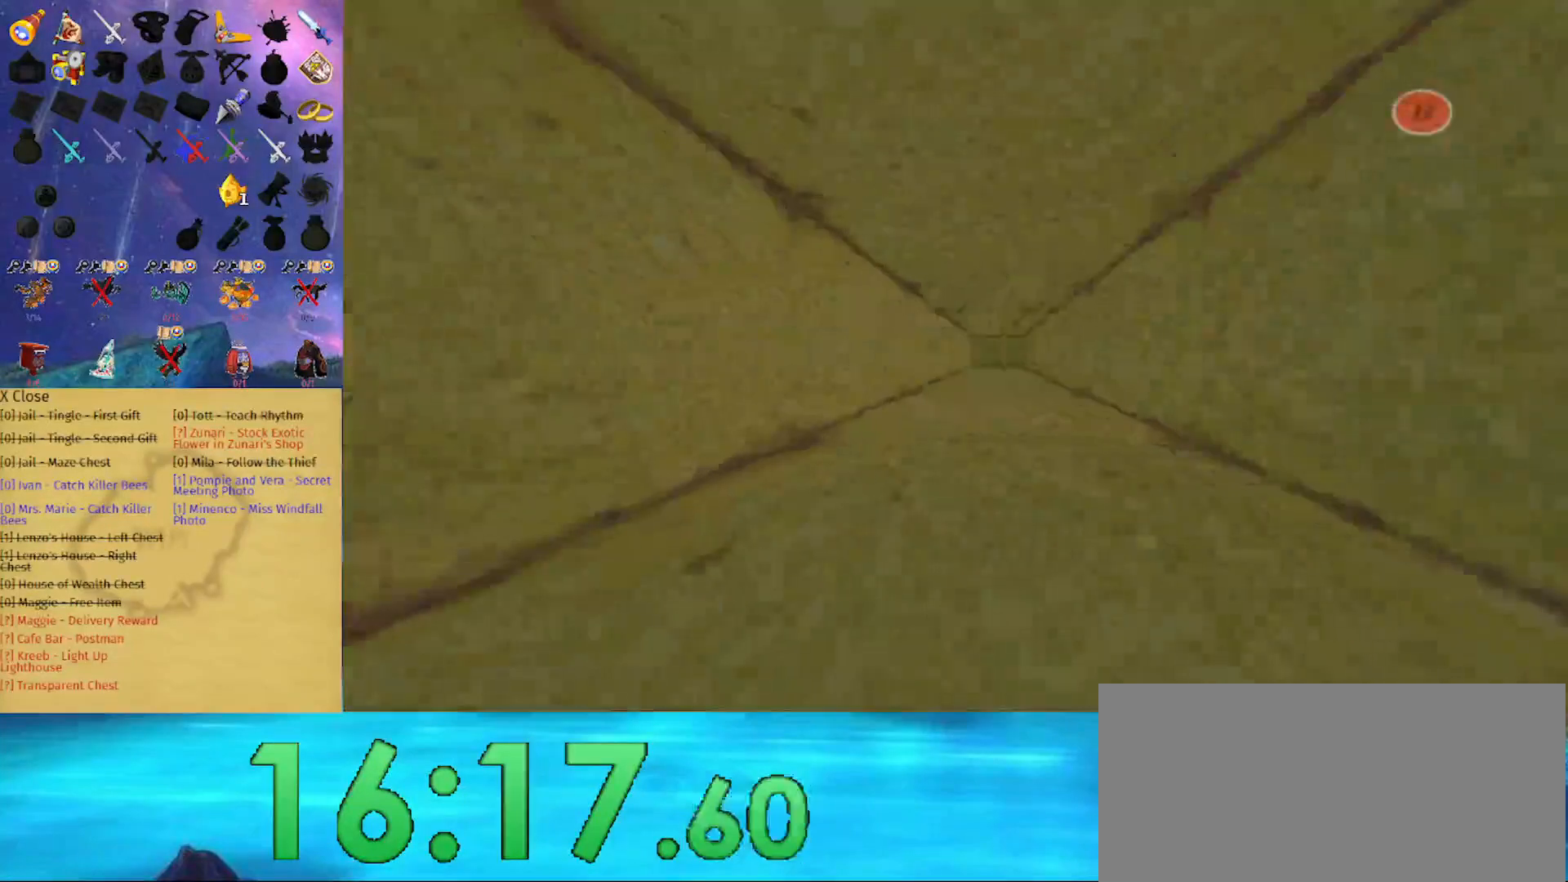
{"buttons": [], "left_stick": "up-left", "right_stick": "center", "events": []}
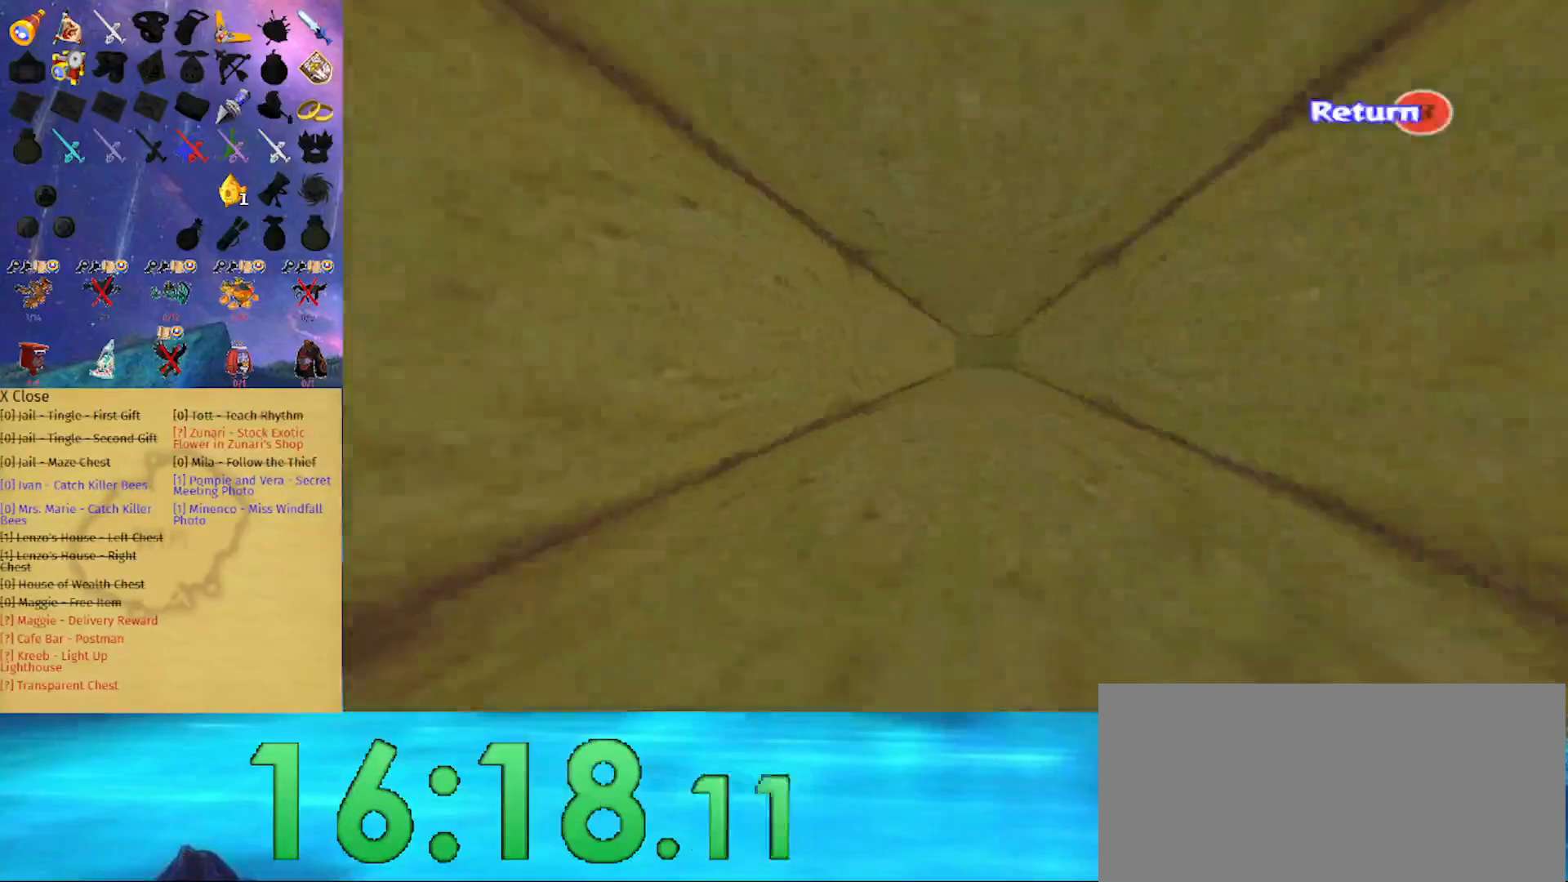
{"buttons": [], "left_stick": "up-left", "right_stick": "center", "events": []}
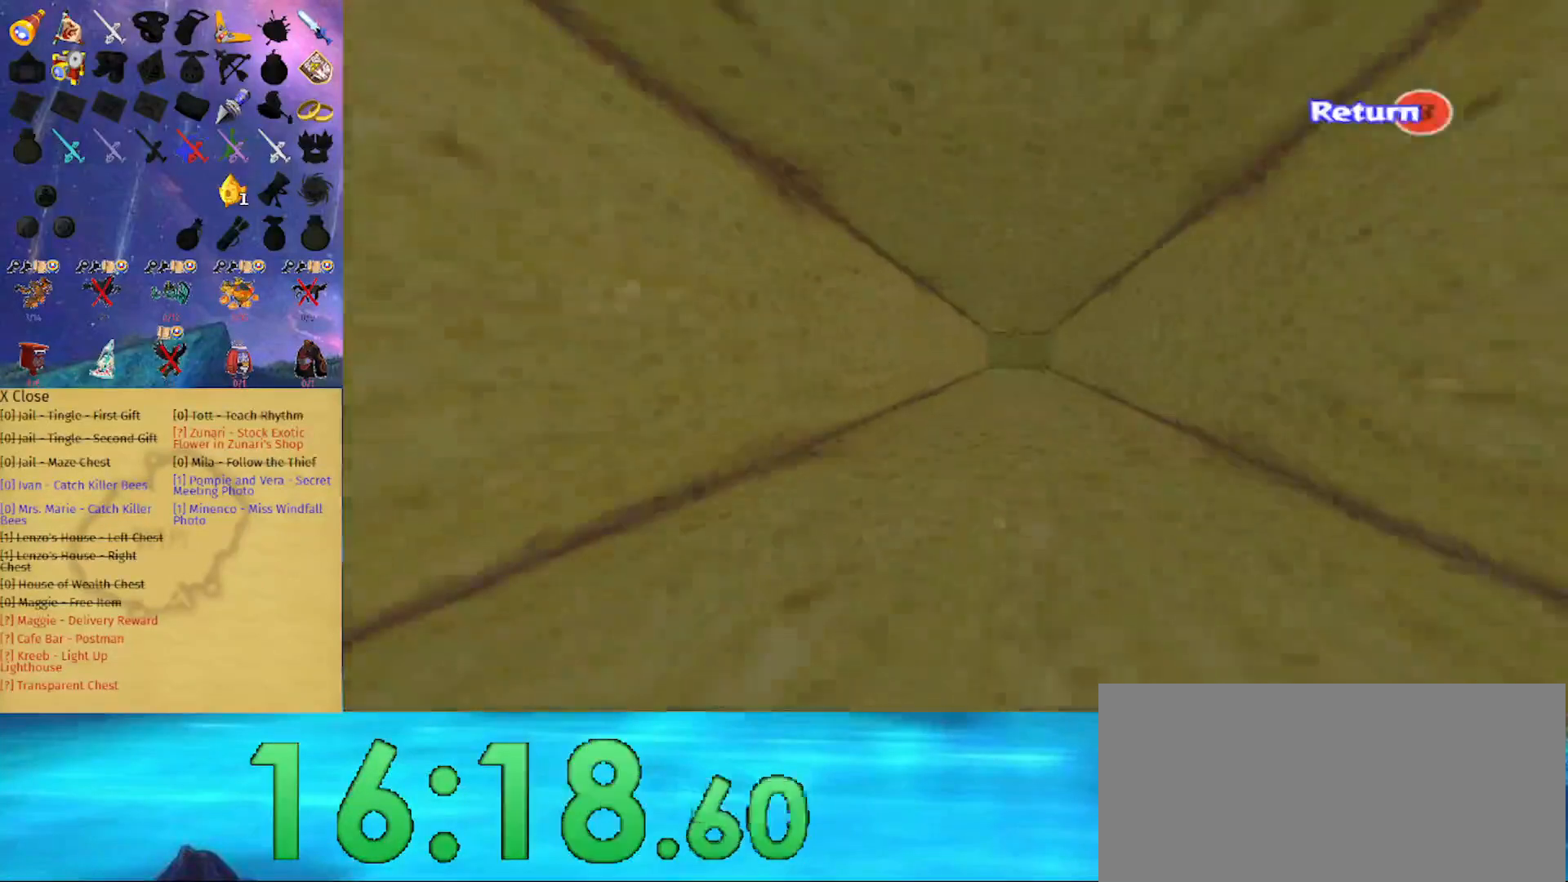
{"buttons": [], "left_stick": "up-left", "right_stick": "center", "events": []}
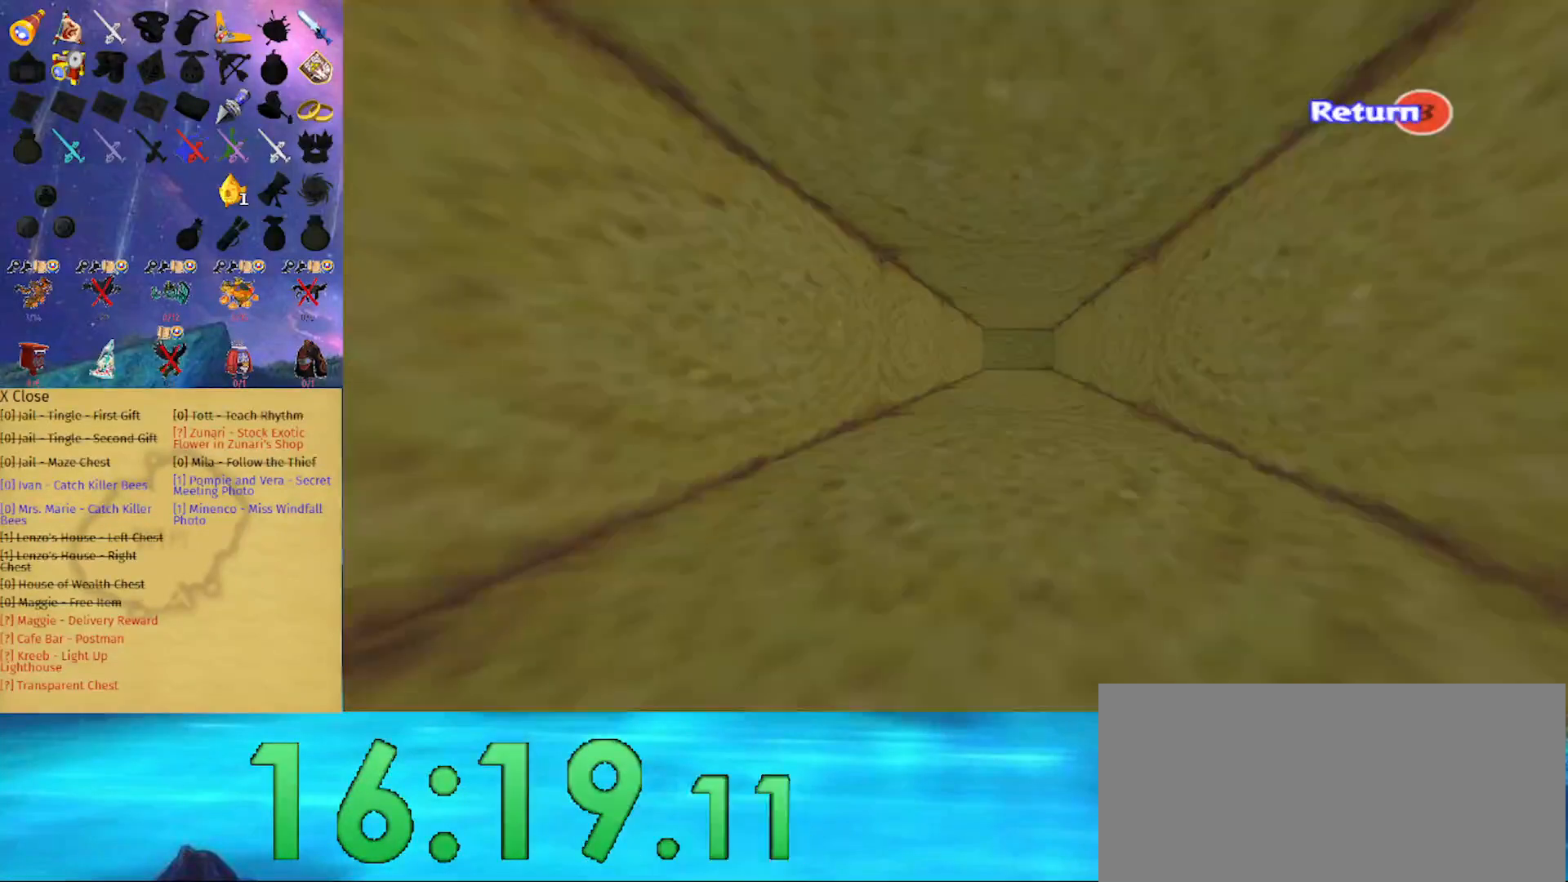
{"buttons": [], "left_stick": "up-left", "right_stick": "center", "events": []}
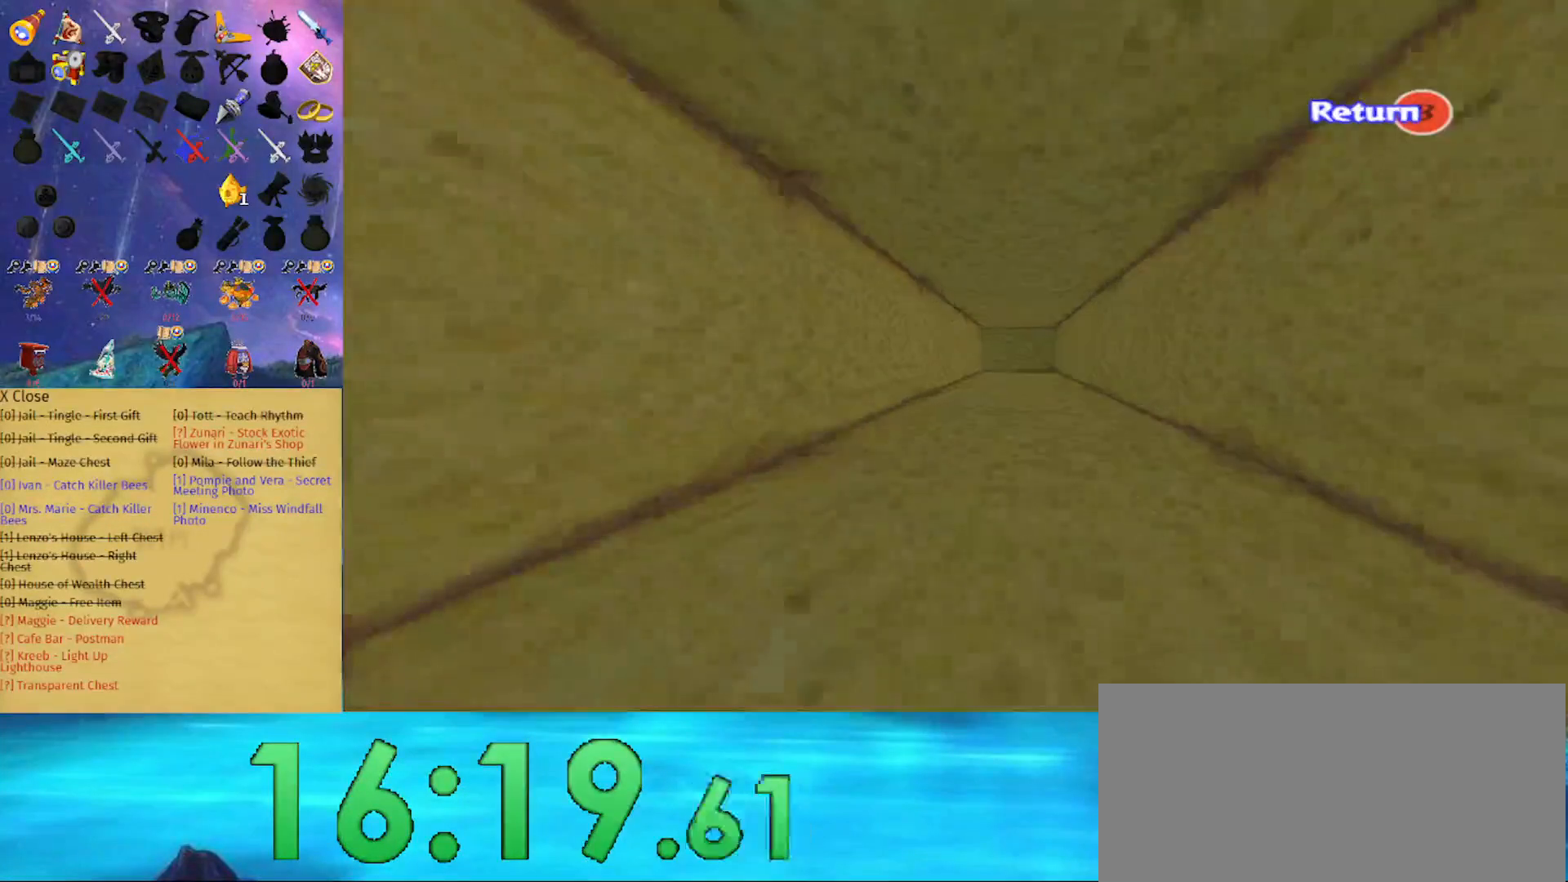
{"buttons": [], "left_stick": "up-left", "right_stick": "center", "events": []}
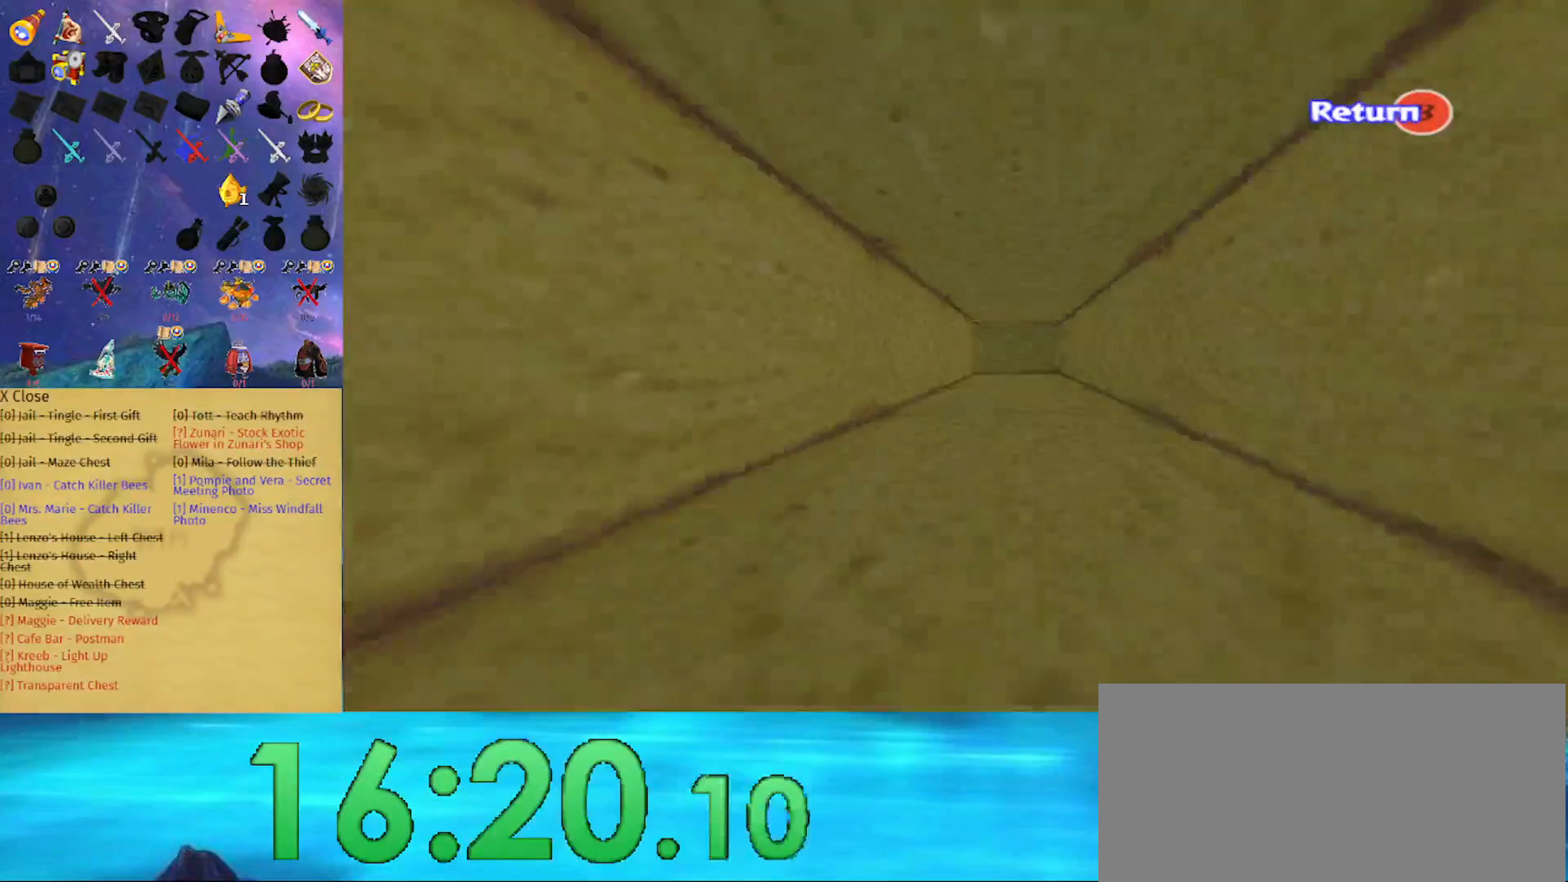
{"buttons": [], "left_stick": "up-left", "right_stick": "center", "events": []}
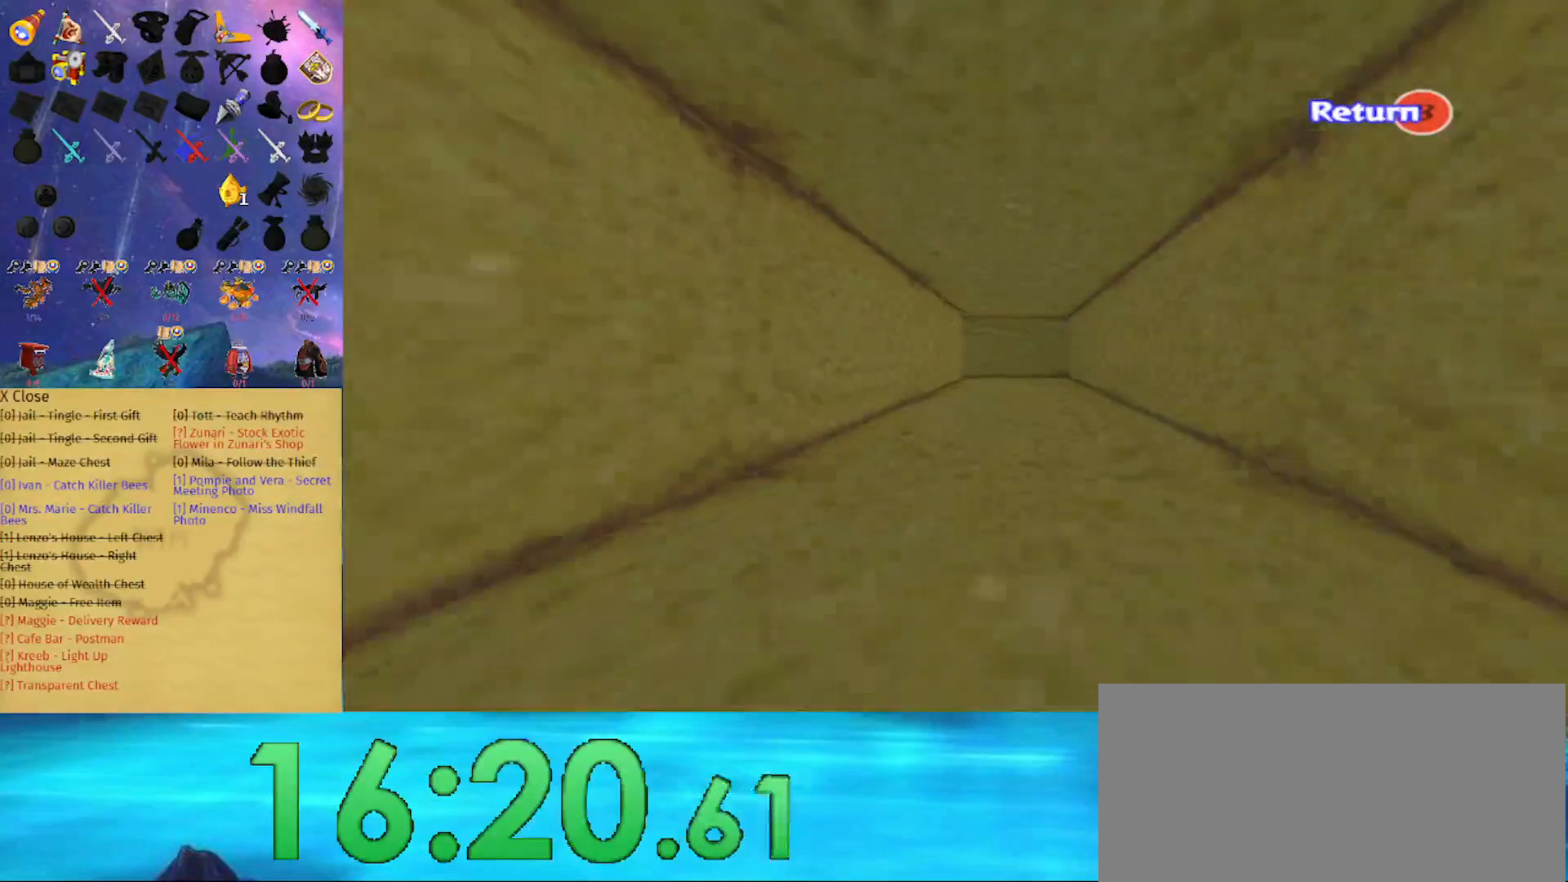
{"buttons": [], "left_stick": "up-left", "right_stick": "center", "events": []}
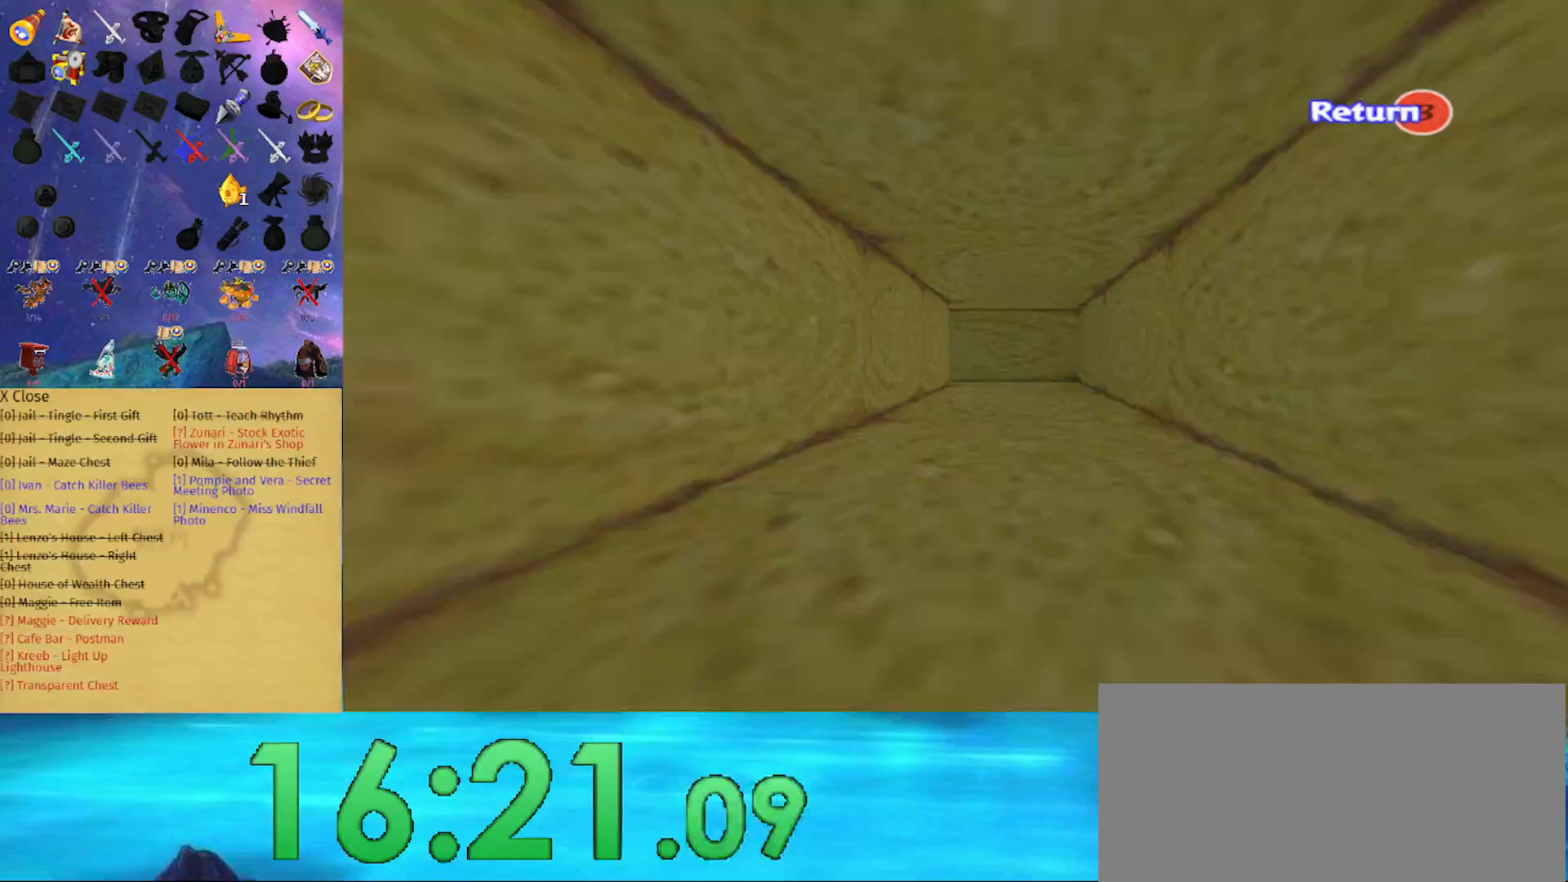
{"buttons": [], "left_stick": "up-left", "right_stick": "center", "events": []}
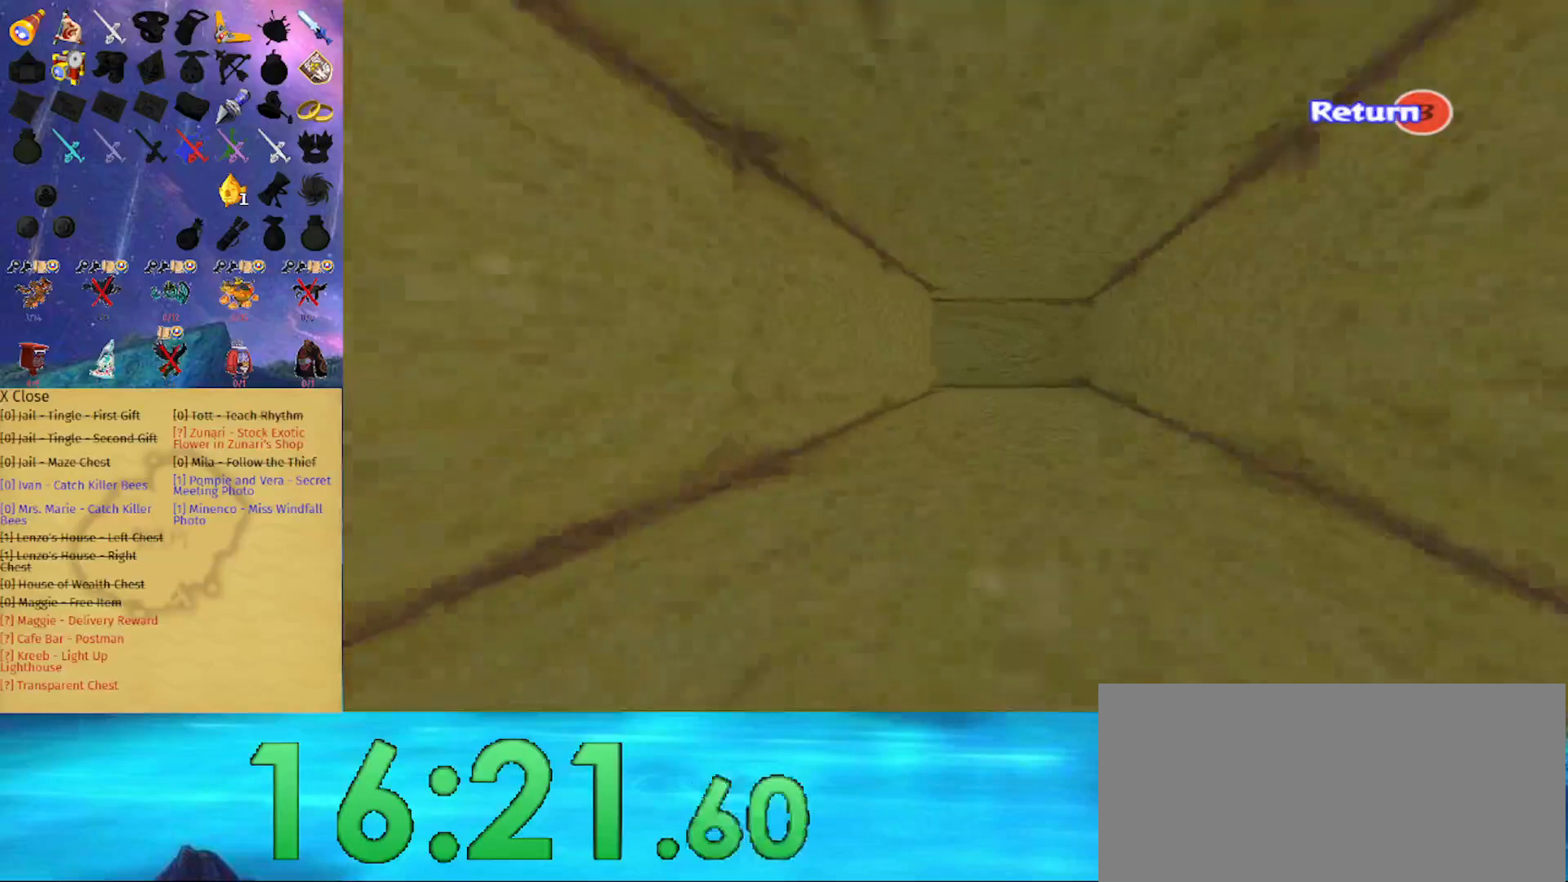
{"buttons": [], "left_stick": "up-left", "right_stick": "center", "events": []}
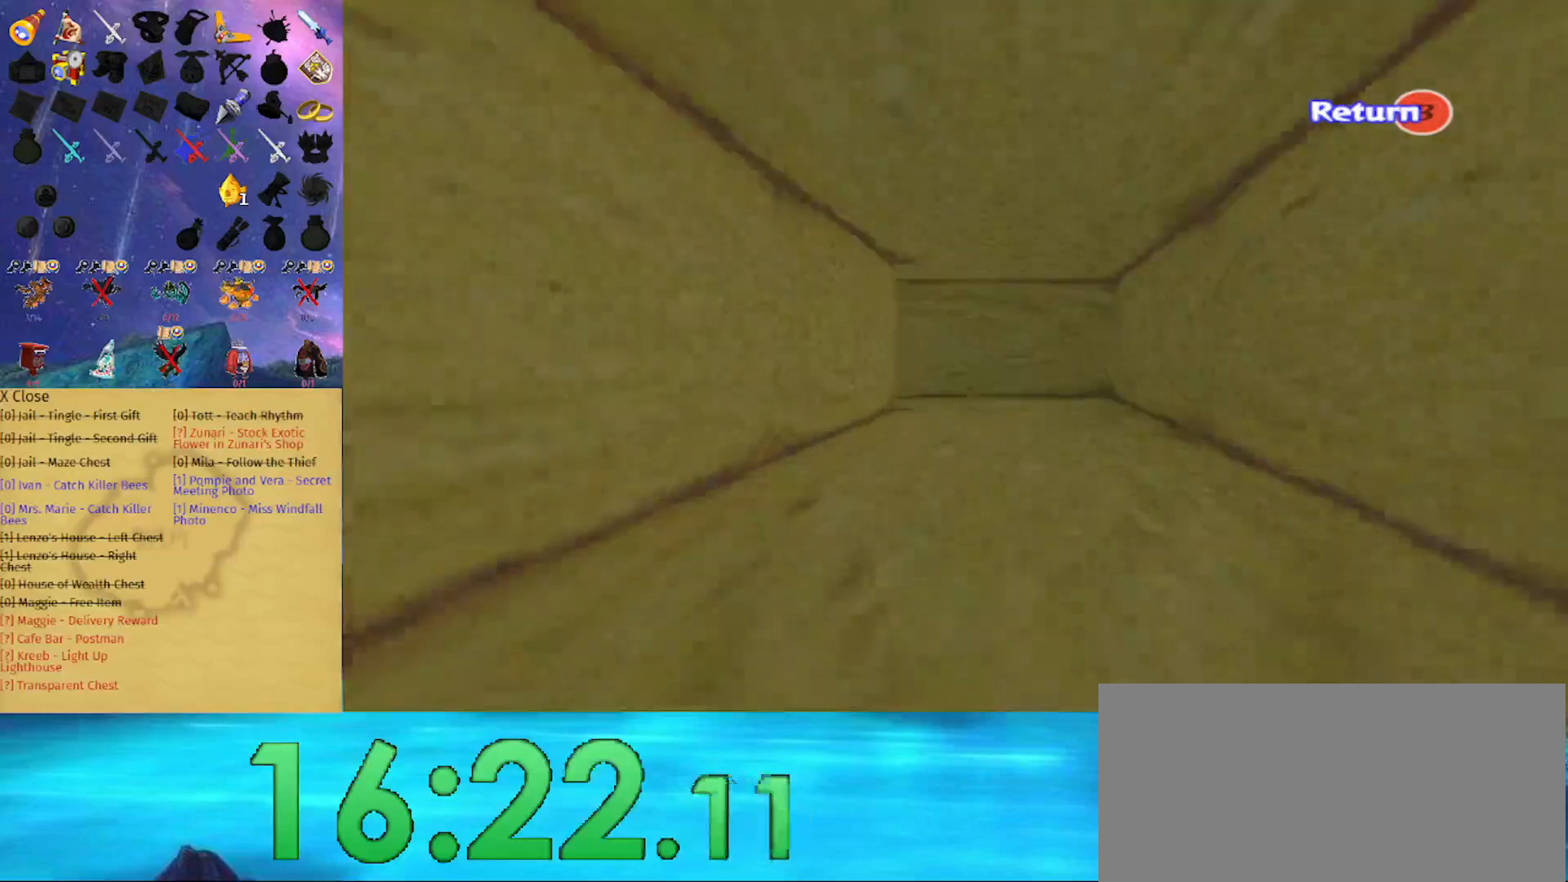
{"buttons": [], "left_stick": "left", "right_stick": "center", "events": [[333, "left_stick", "left"]]}
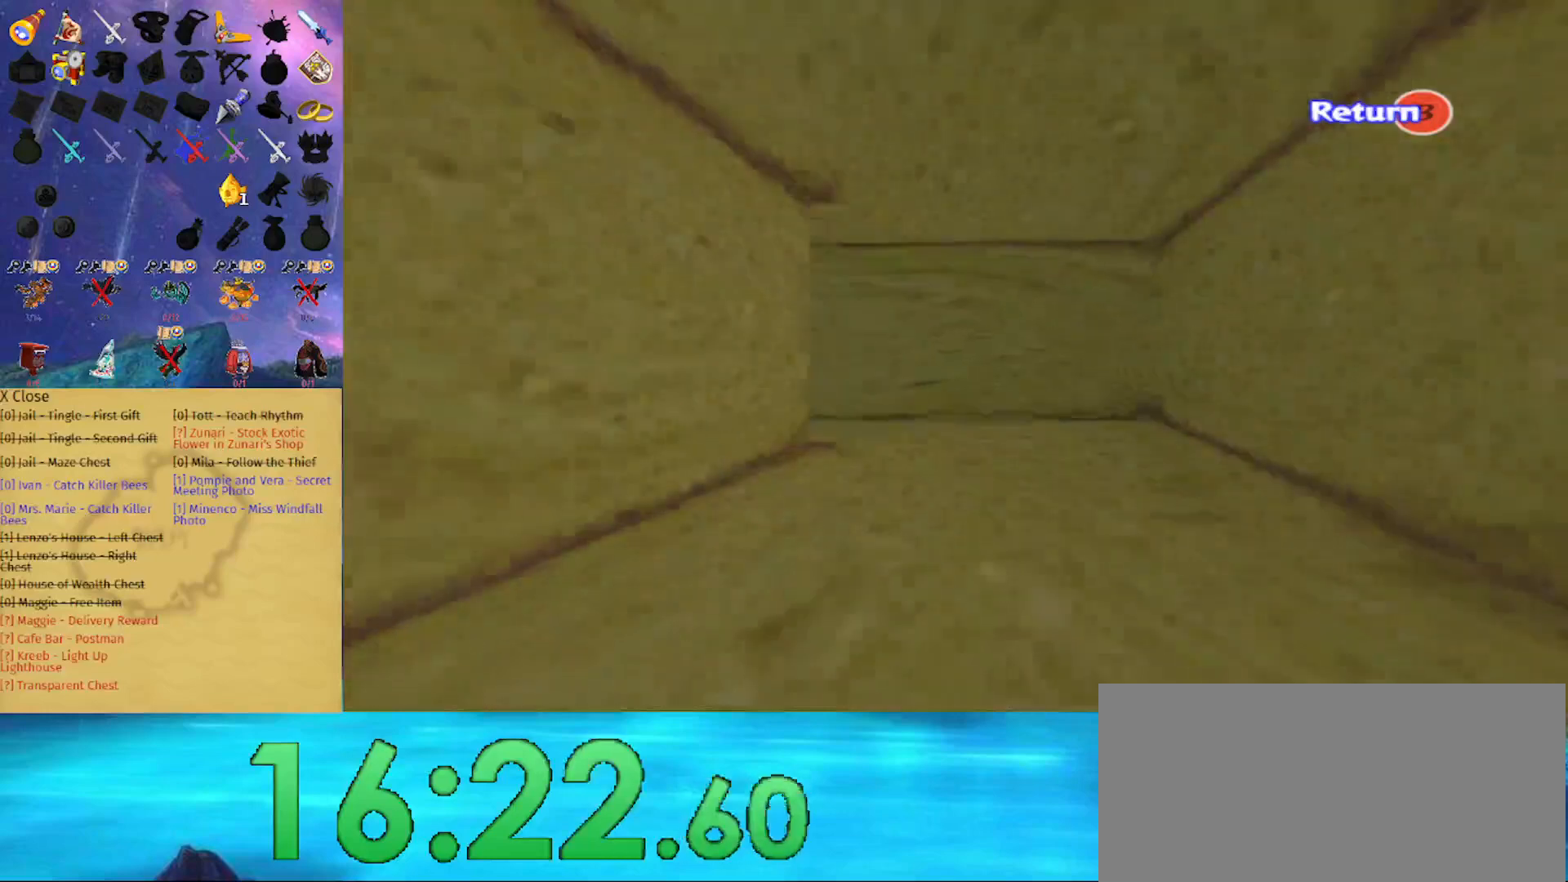
{"buttons": [], "left_stick": "left", "right_stick": "center", "events": []}
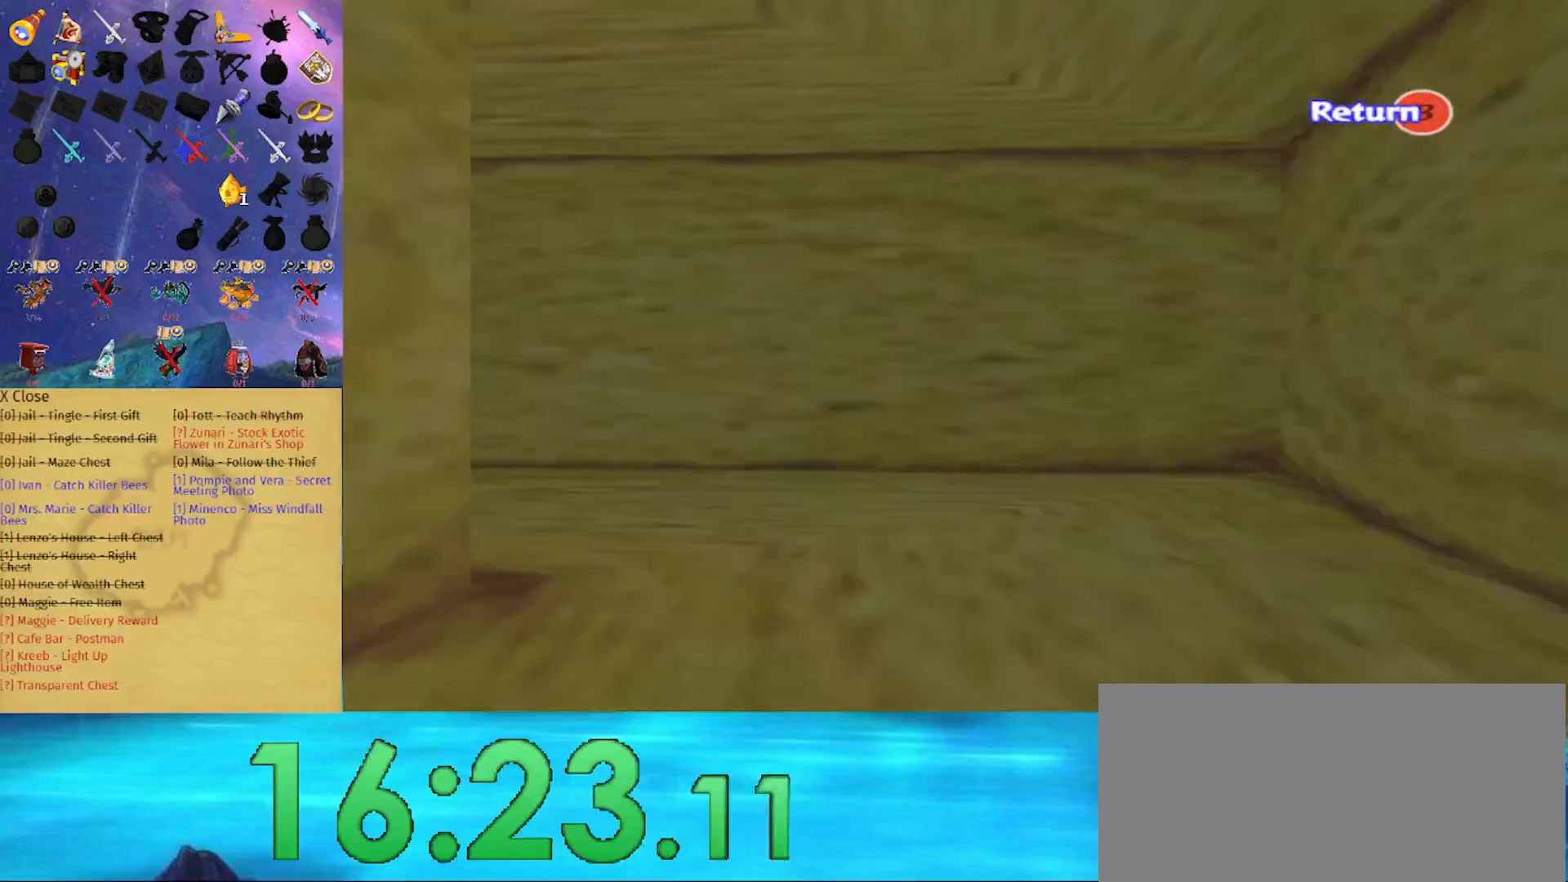
{"buttons": [], "left_stick": "left", "right_stick": "center", "events": []}
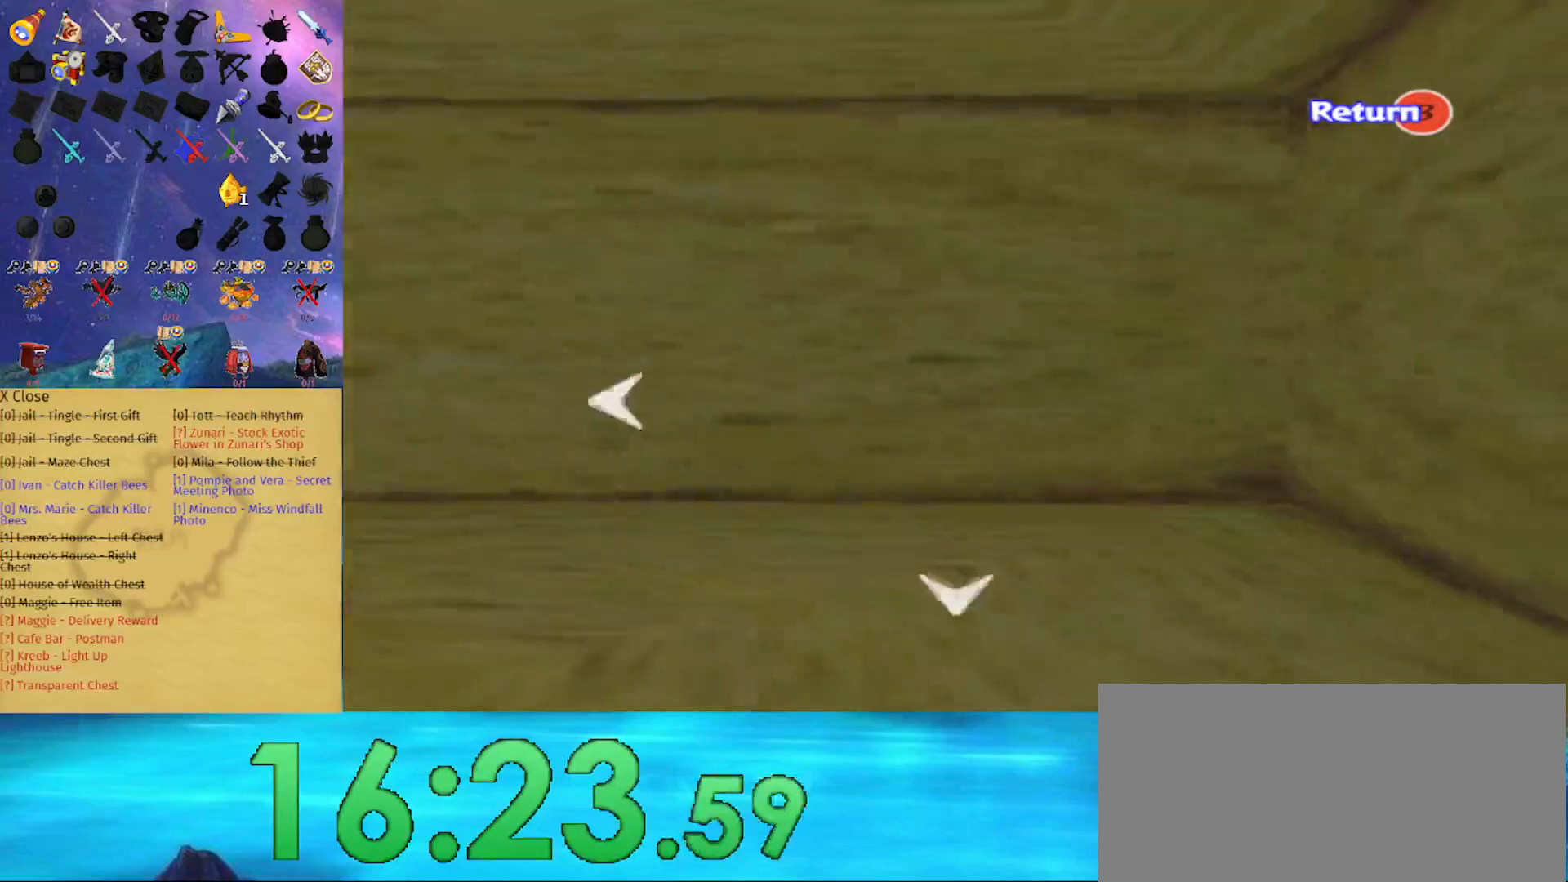
{"buttons": [], "left_stick": "left", "right_stick": "center", "events": []}
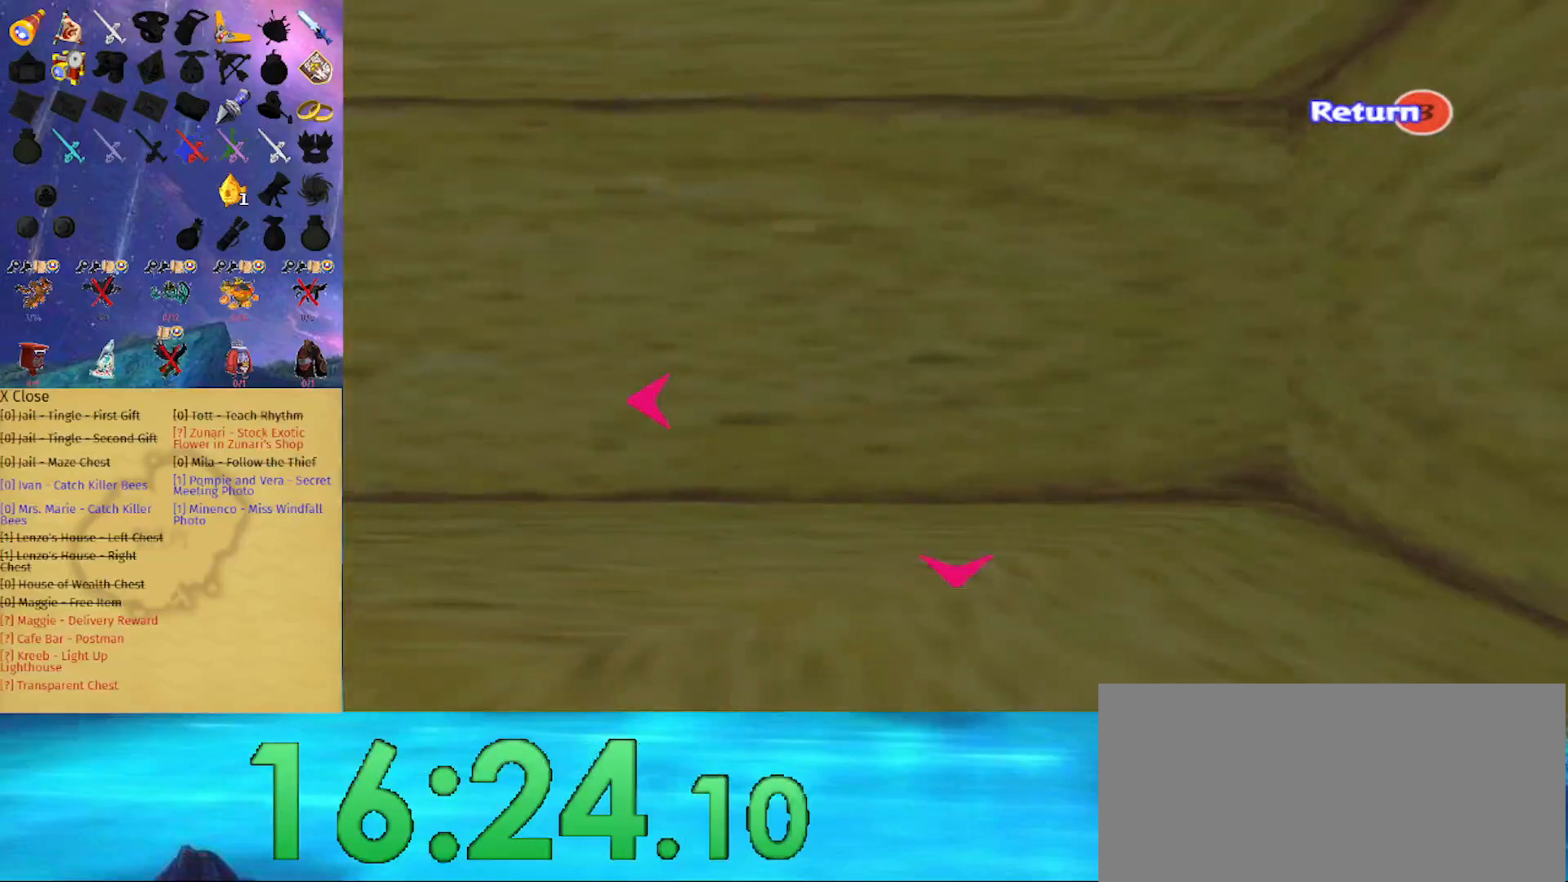
{"buttons": [], "left_stick": "up-left", "right_stick": "center", "events": [[467, "left_stick", "up-left"]]}
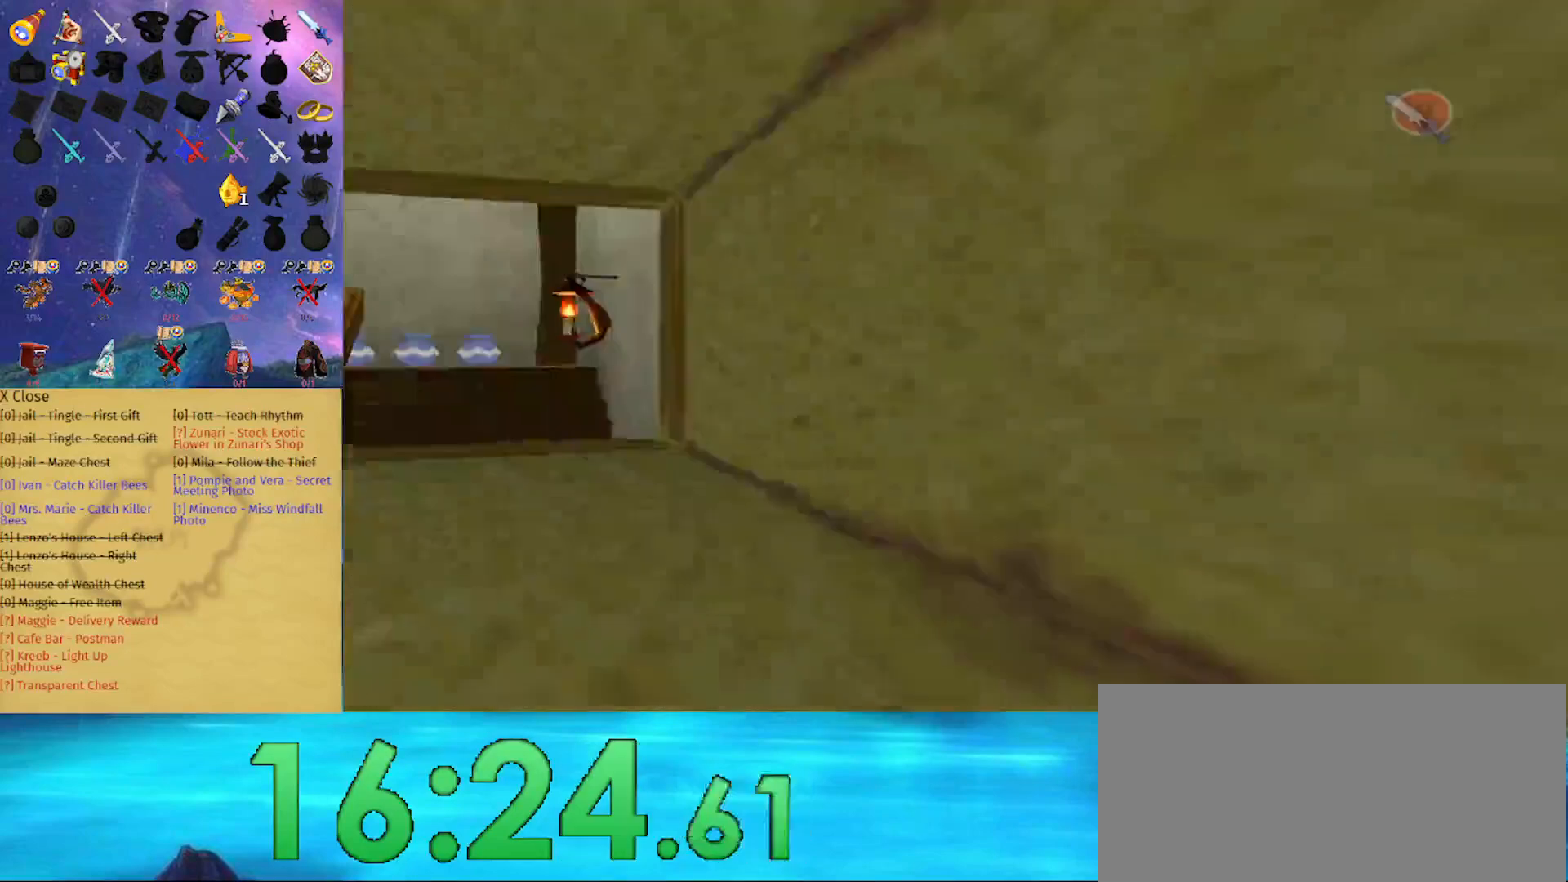
{"buttons": [], "left_stick": "up", "right_stick": "center", "events": [[100, "left_stick", "up"]]}
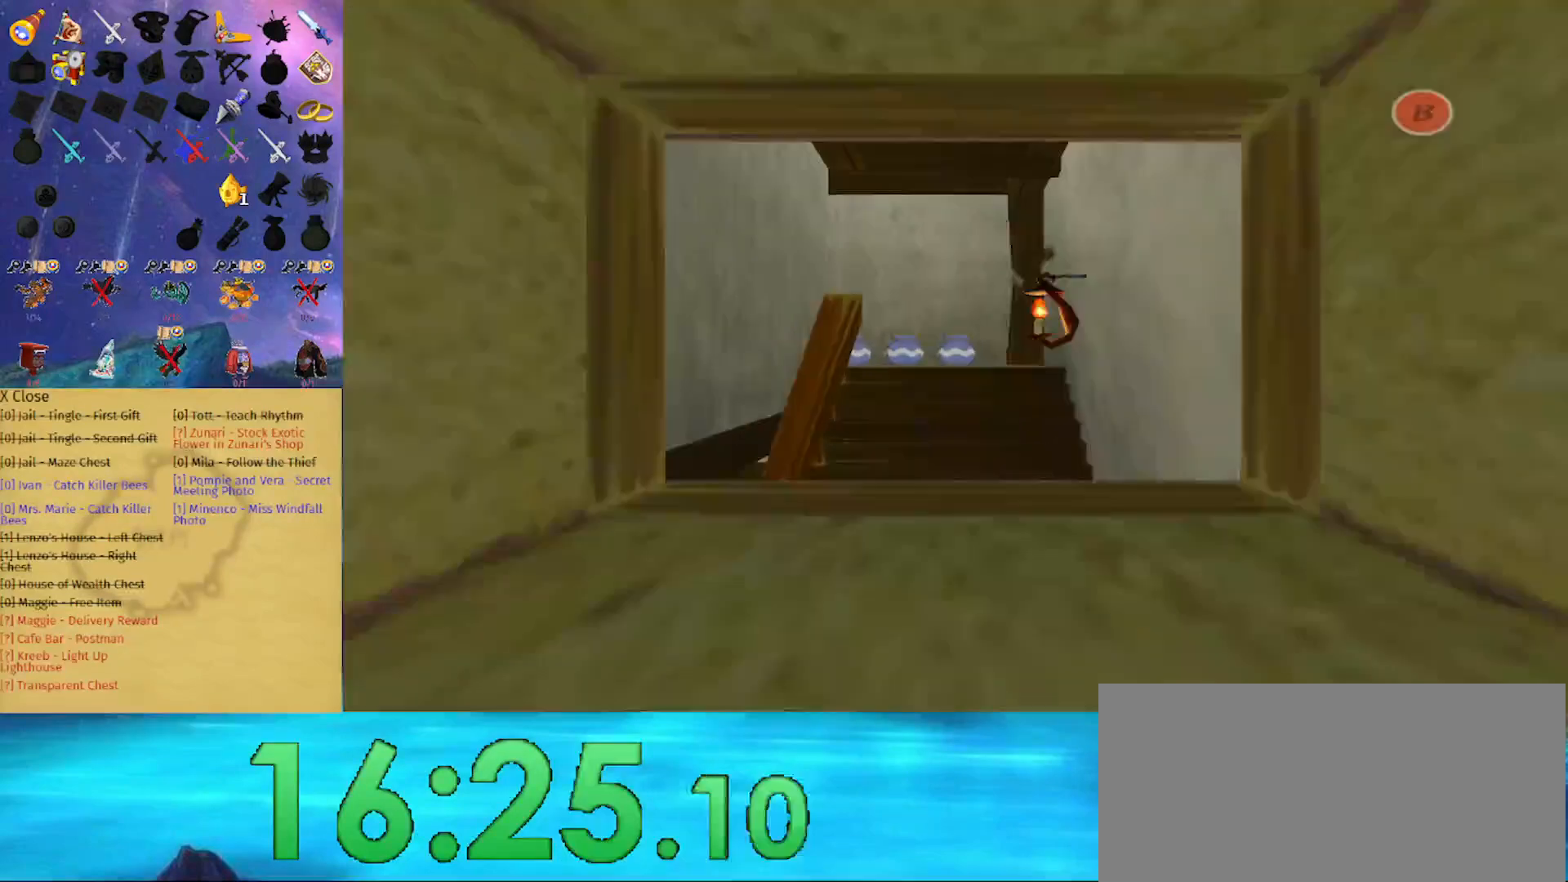
{"buttons": [], "left_stick": "up-left", "right_stick": "center", "events": [[433, "left_stick", "up-left"]]}
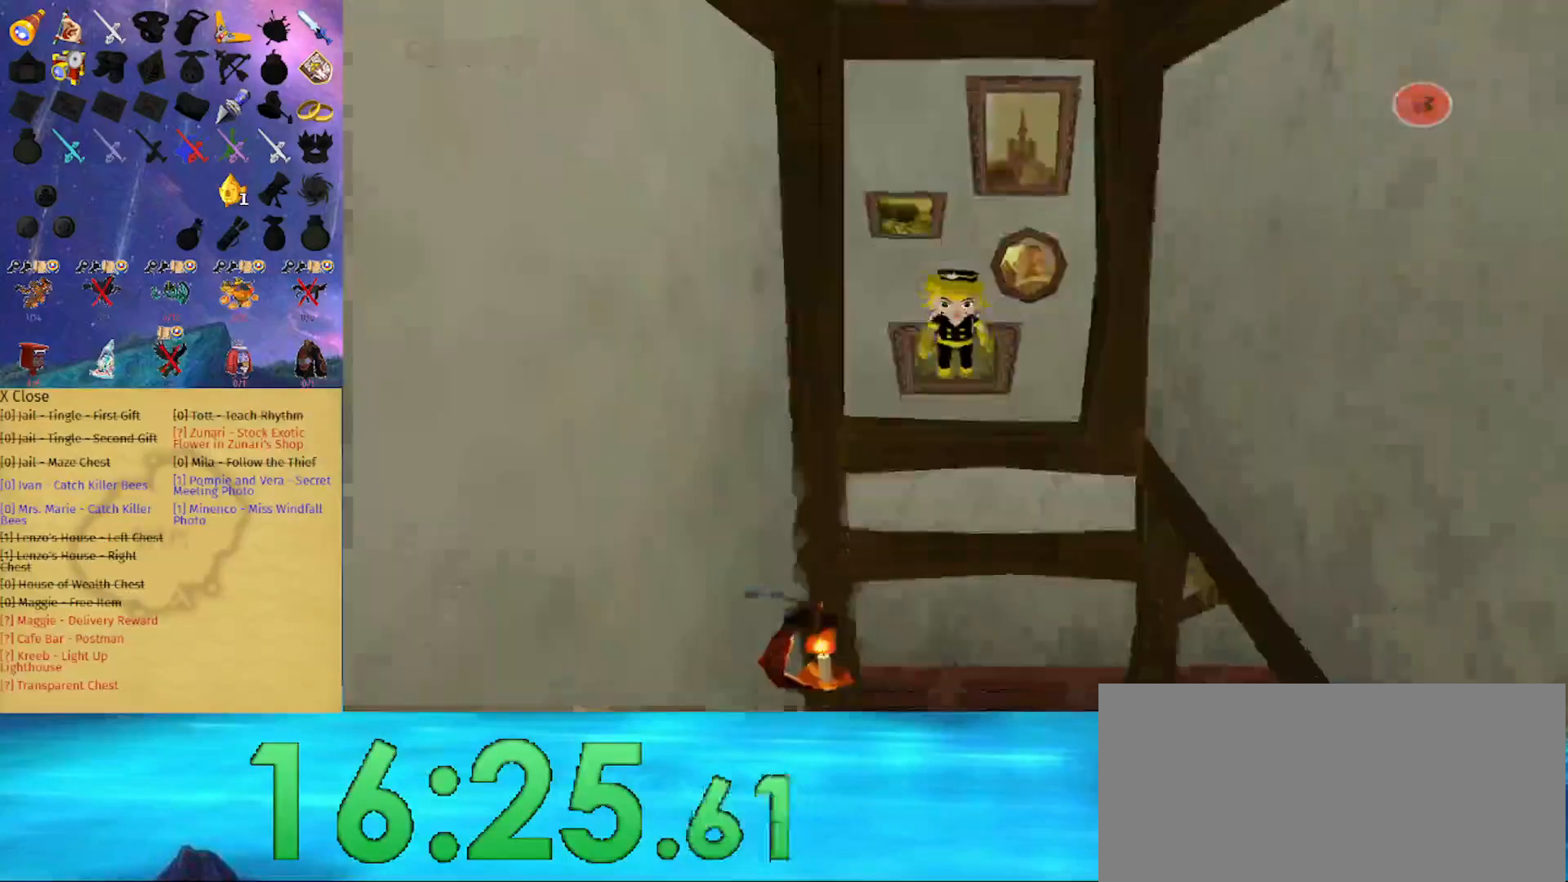
{"buttons": [], "left_stick": "center", "right_stick": "center", "events": [[267, "left_stick", "center"]]}
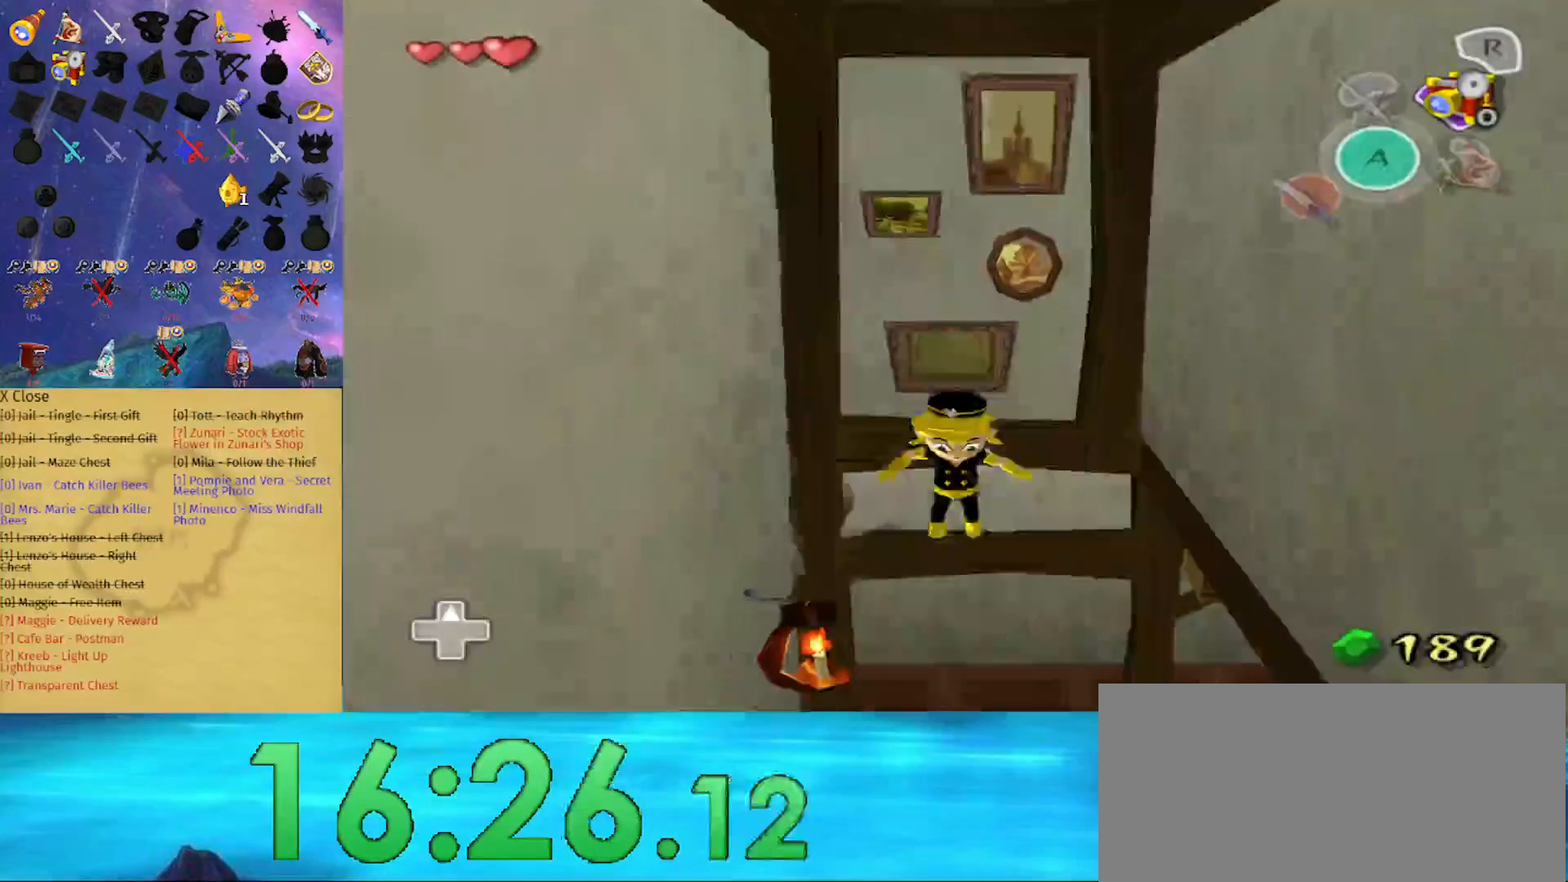
{"buttons": [], "left_stick": "up", "right_stick": "left", "events": [[33, "left_stick", "up"], [100, "right_stick", "left"], [233, "right_stick", "center"], [467, "right_stick", "left"]]}
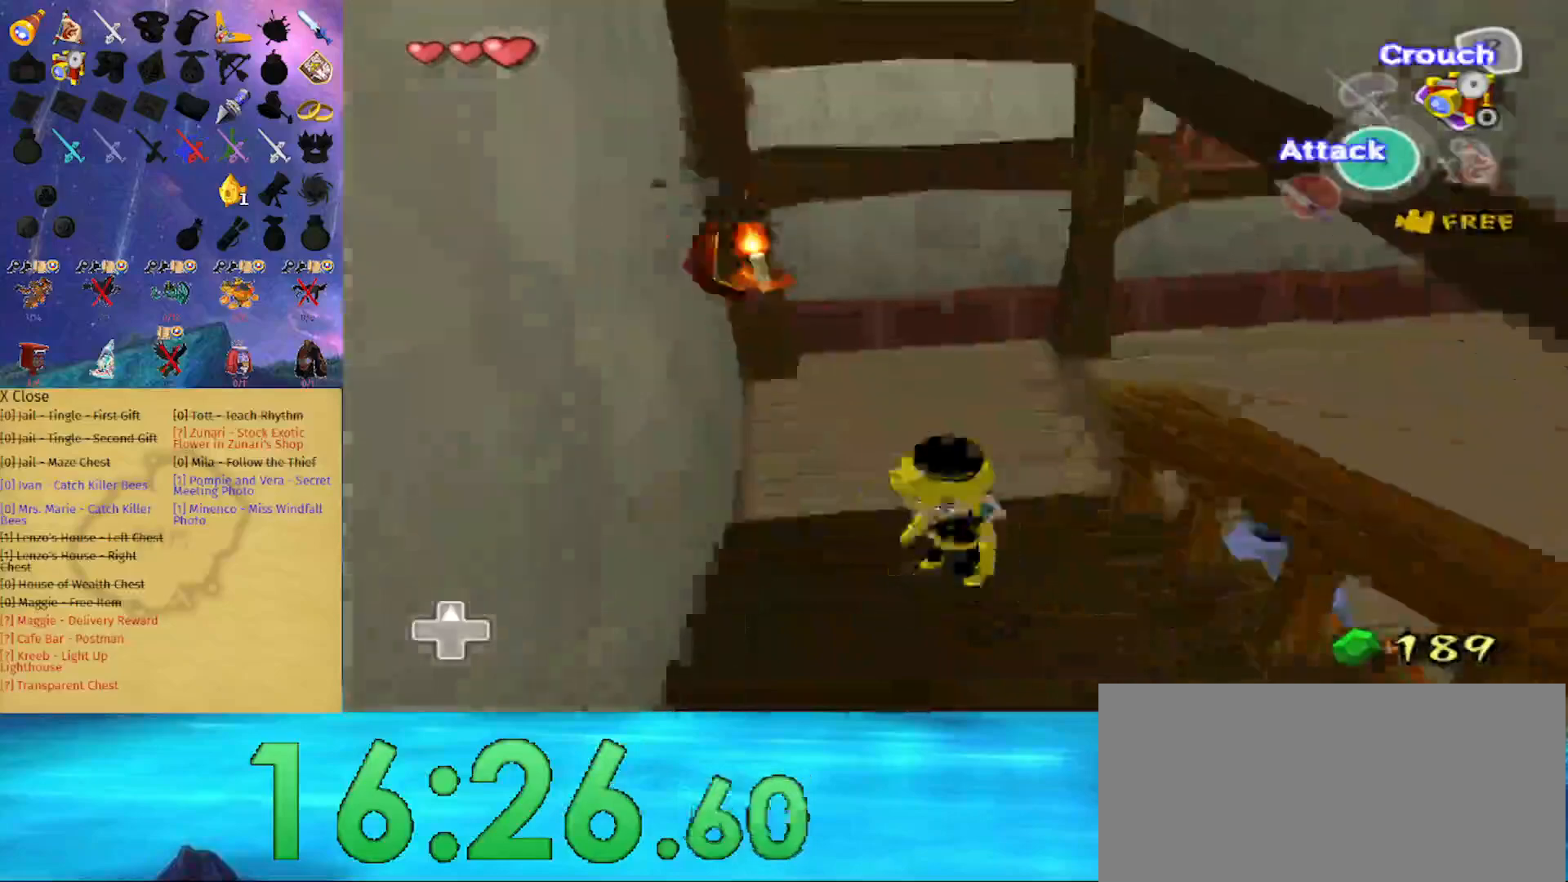
{"buttons": [], "left_stick": "up", "right_stick": "center", "events": [[33, "left_stick", "up-left"], [233, "right_stick", "center"], [467, "left_stick", "up"]]}
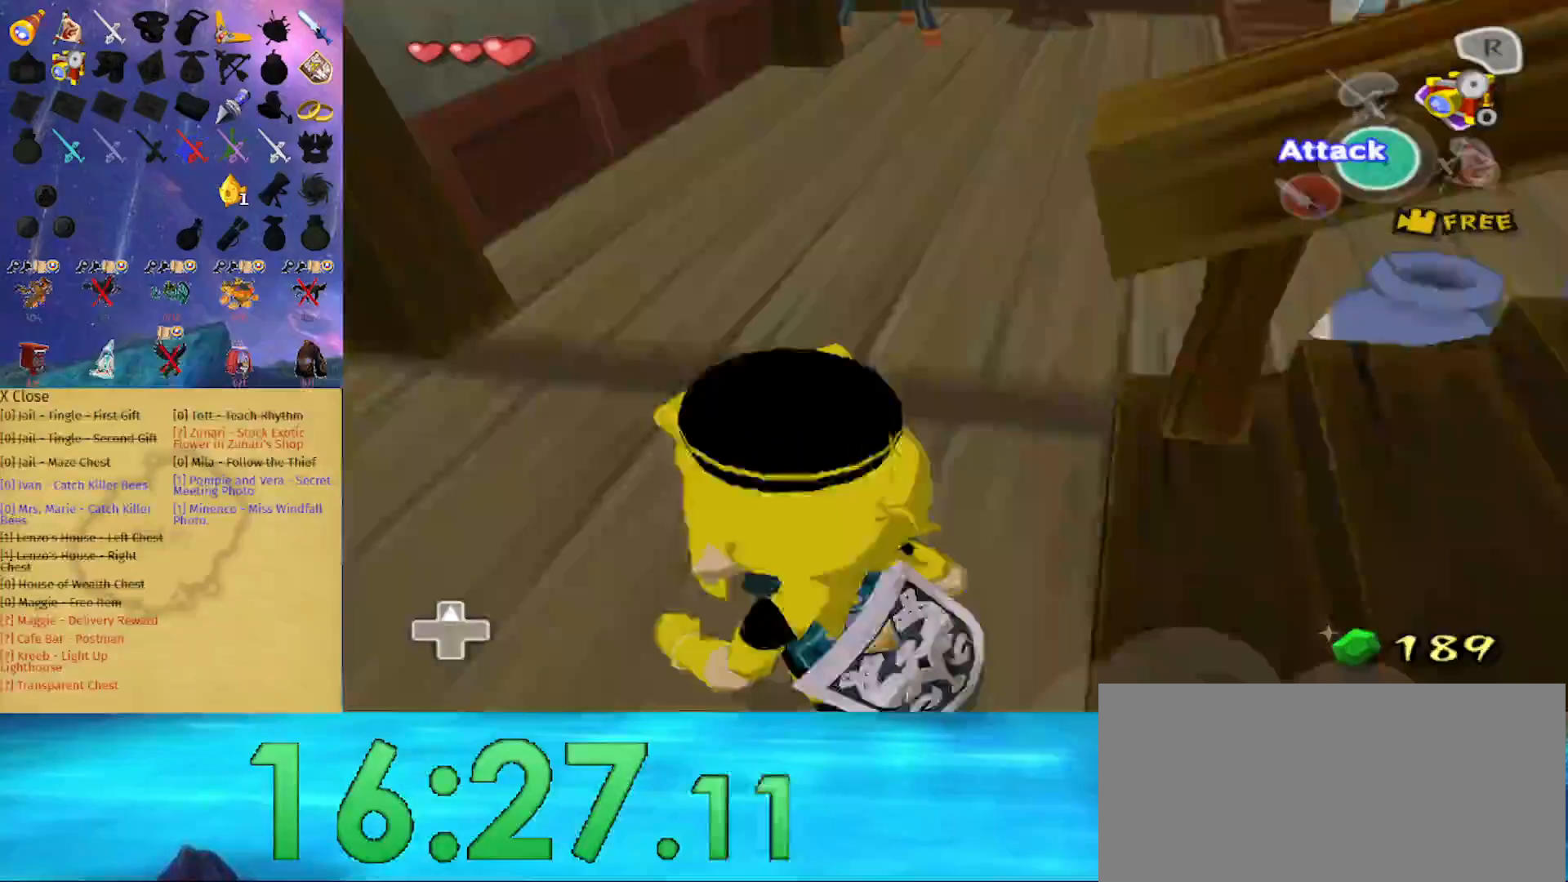
{"buttons": [], "left_stick": "up", "right_stick": "left", "events": [[133, "A", "down"], [267, "A", "up"], [367, "right_stick", "left"]]}
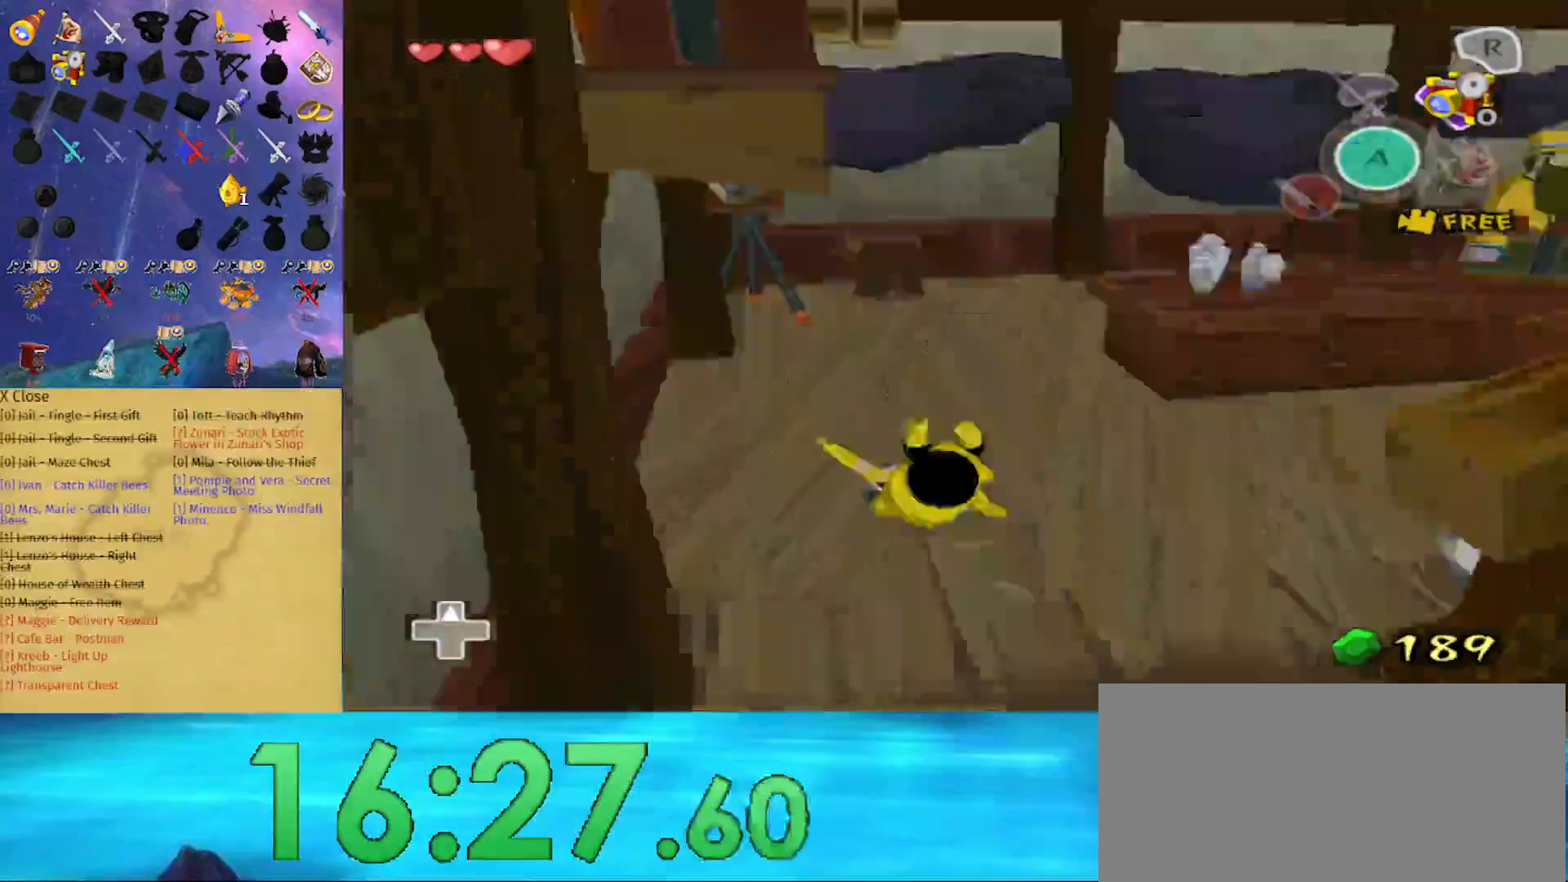
{"buttons": [], "left_stick": "up-right", "right_stick": "center", "events": [[67, "right_stick", "center"], [500, "left_stick", "up-right"]]}
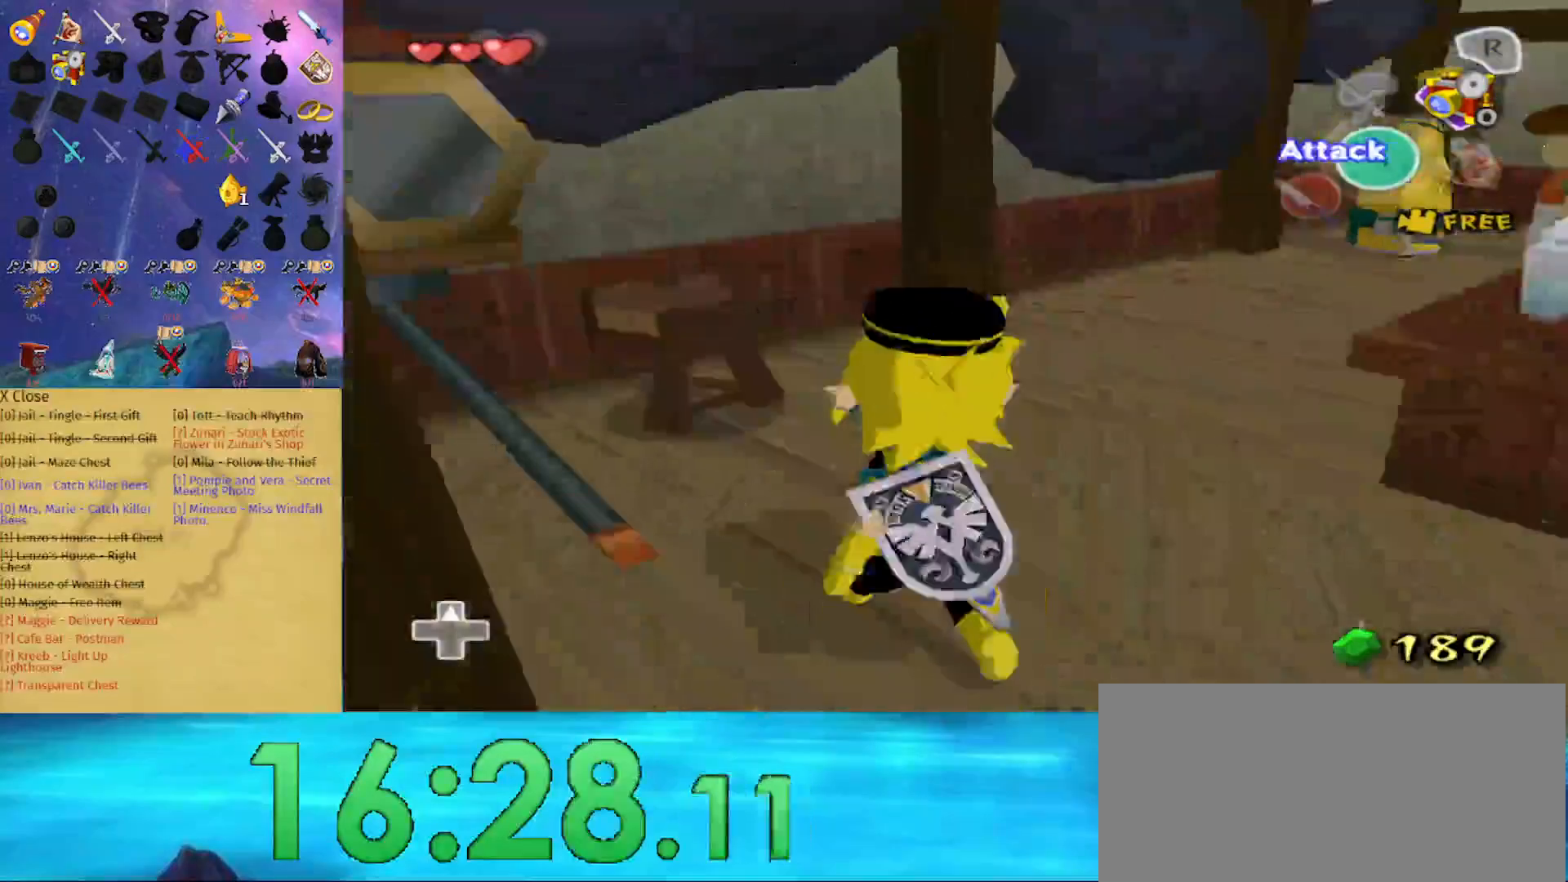
{"buttons": [], "left_stick": "center", "right_stick": "center", "events": [[167, "Z", "down"], [200, "left_stick", "center"], [267, "Z", "up"]]}
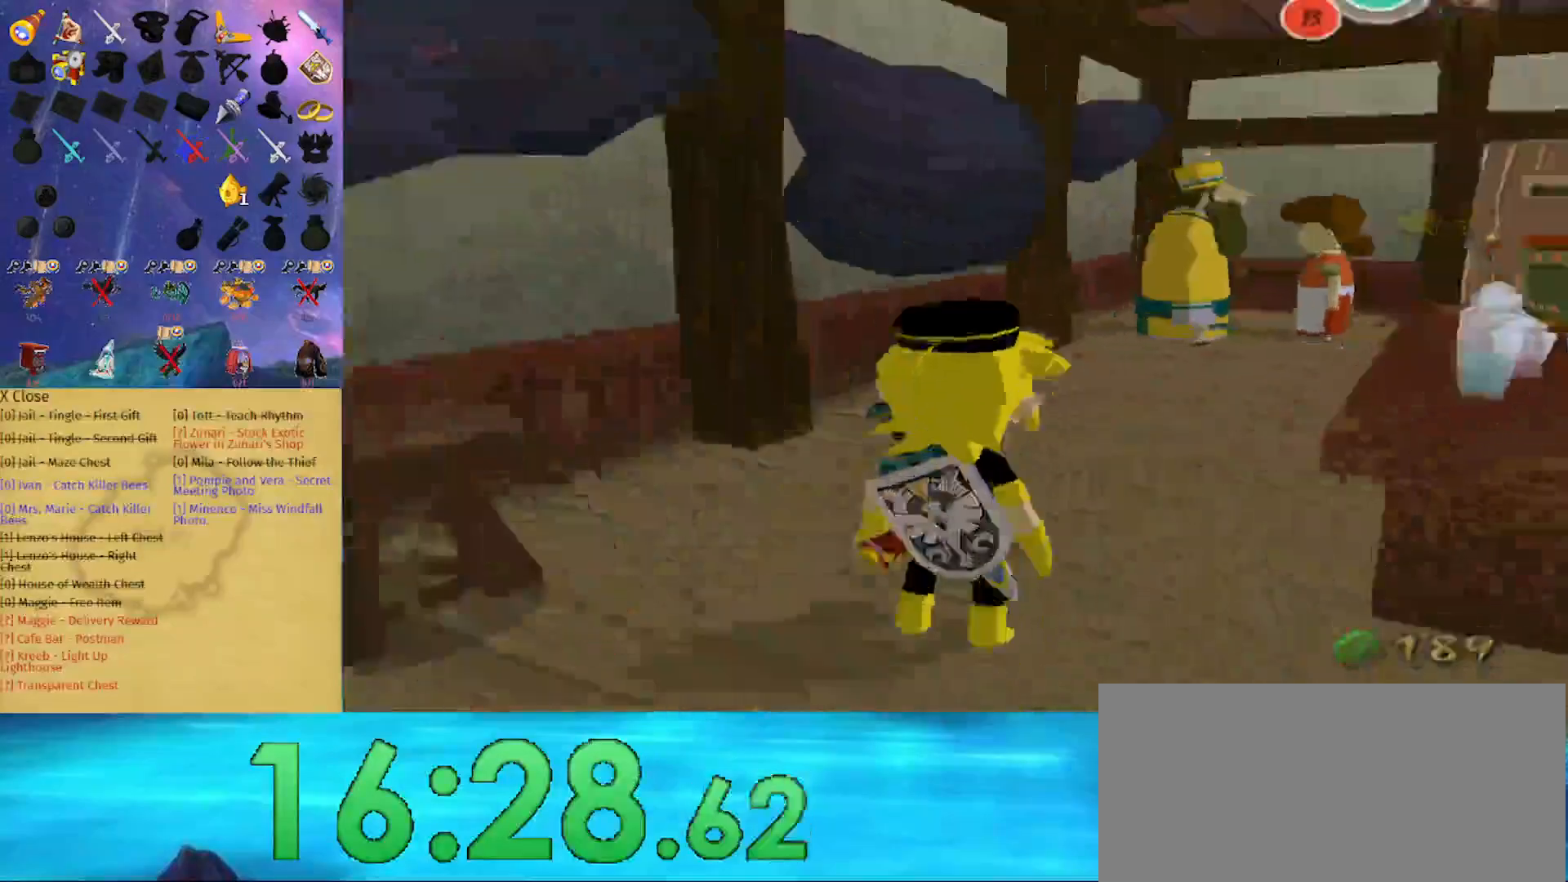
{"buttons": [], "left_stick": "center", "right_stick": "center", "events": [[267, "left_stick", "right"], [333, "left_stick", "center"]]}
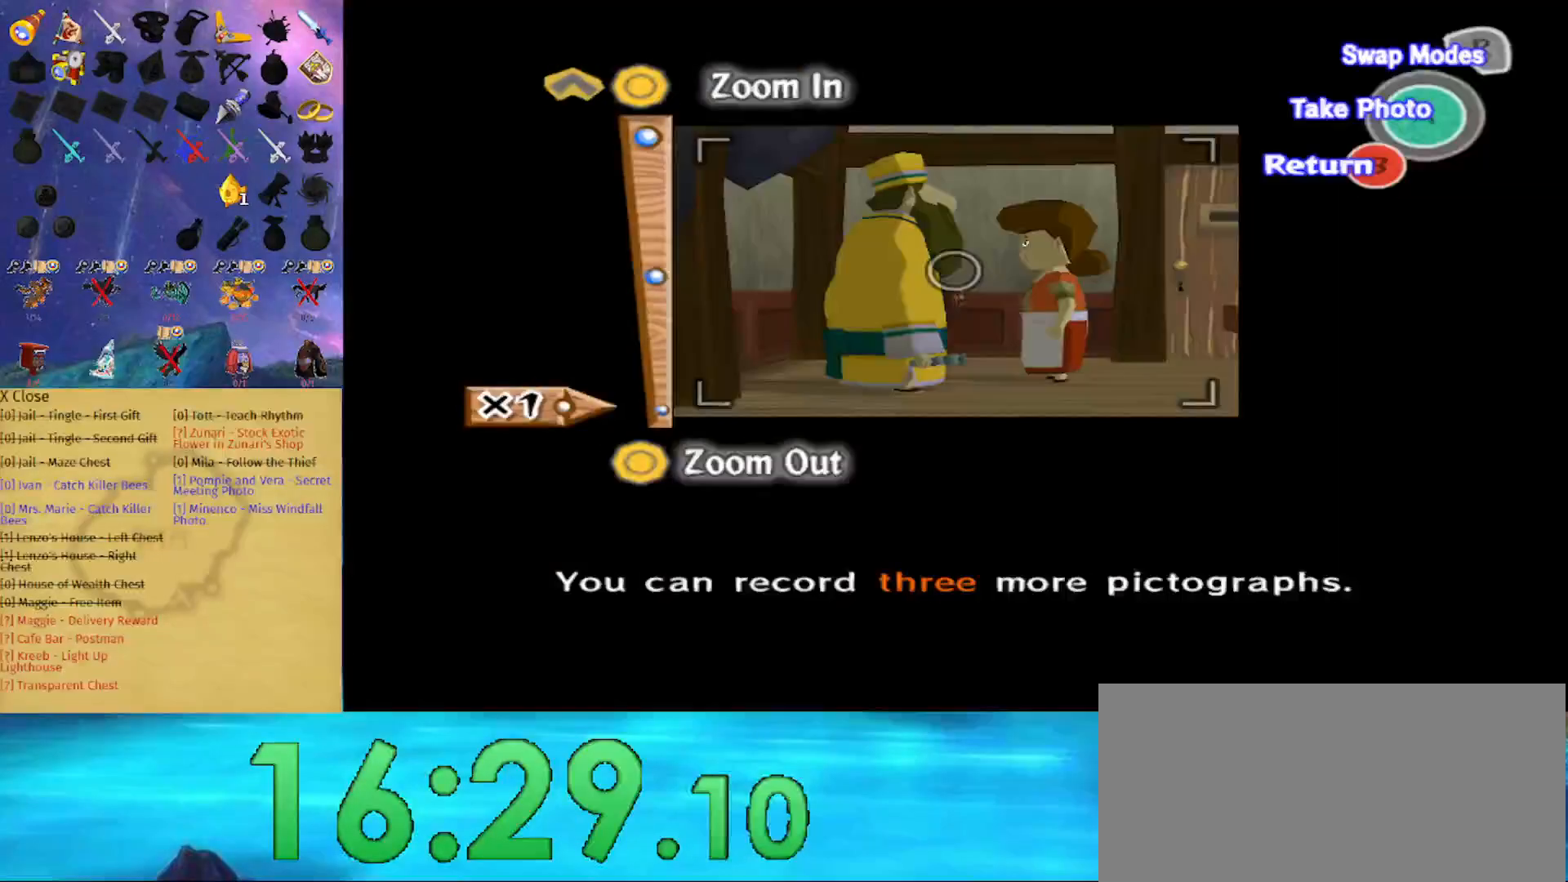
{"buttons": [], "left_stick": "left", "right_stick": "center", "events": [[100, "A", "down"], [233, "A", "up"], [300, "left_stick", "left"]]}